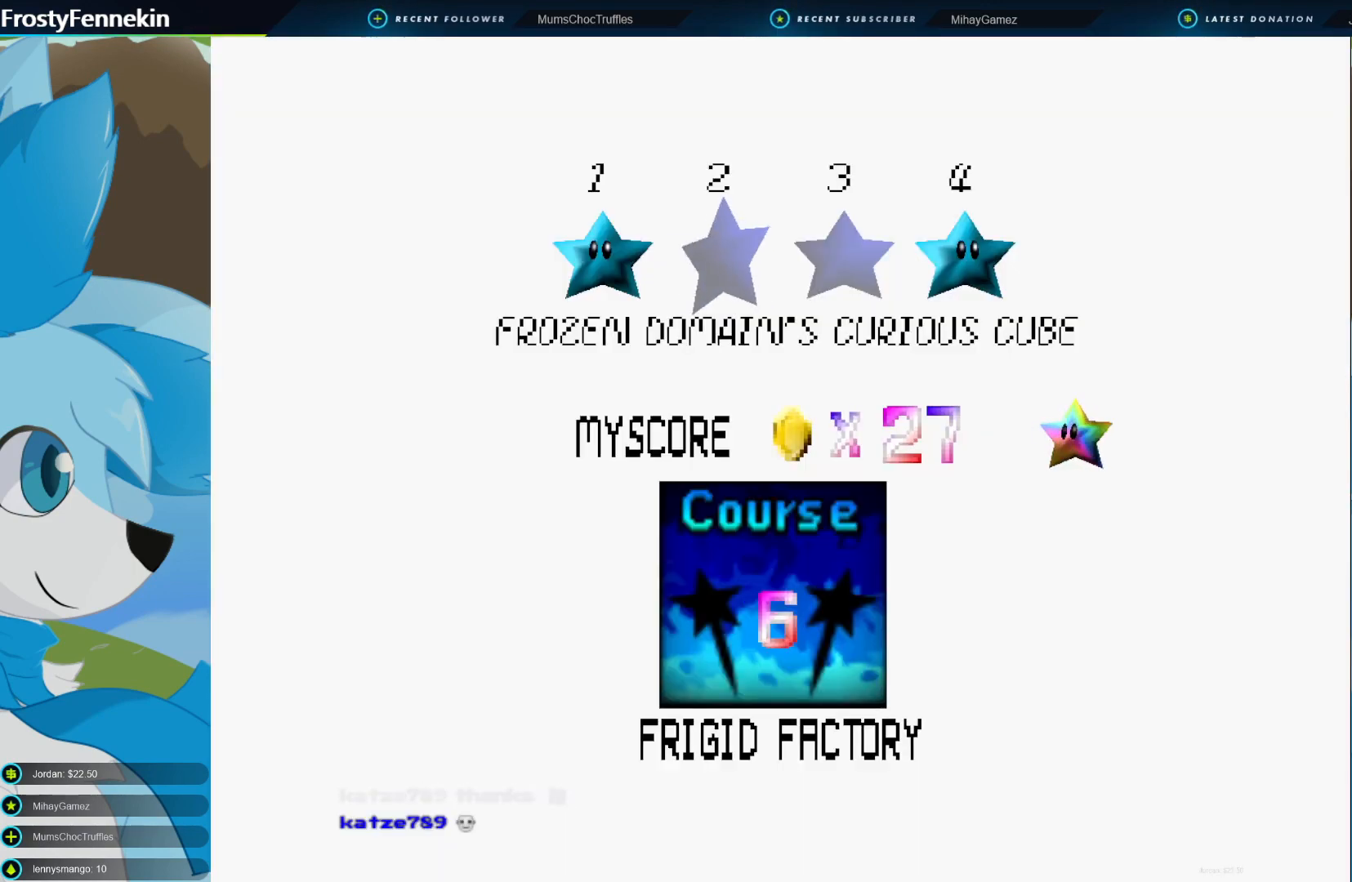
Gameplay with a controller (PlayStation layout); each line is a JSON object with the inputs held at the frame after it. "events" lists button and stick changes between this image and that frame as [ms after this image, input, new state], when the widget could be followed in between.
{"buttons": [], "left_stick": "center", "right_stick": "center", "events": [[333, "CROSS", "down"], [467, "CROSS", "up"]]}
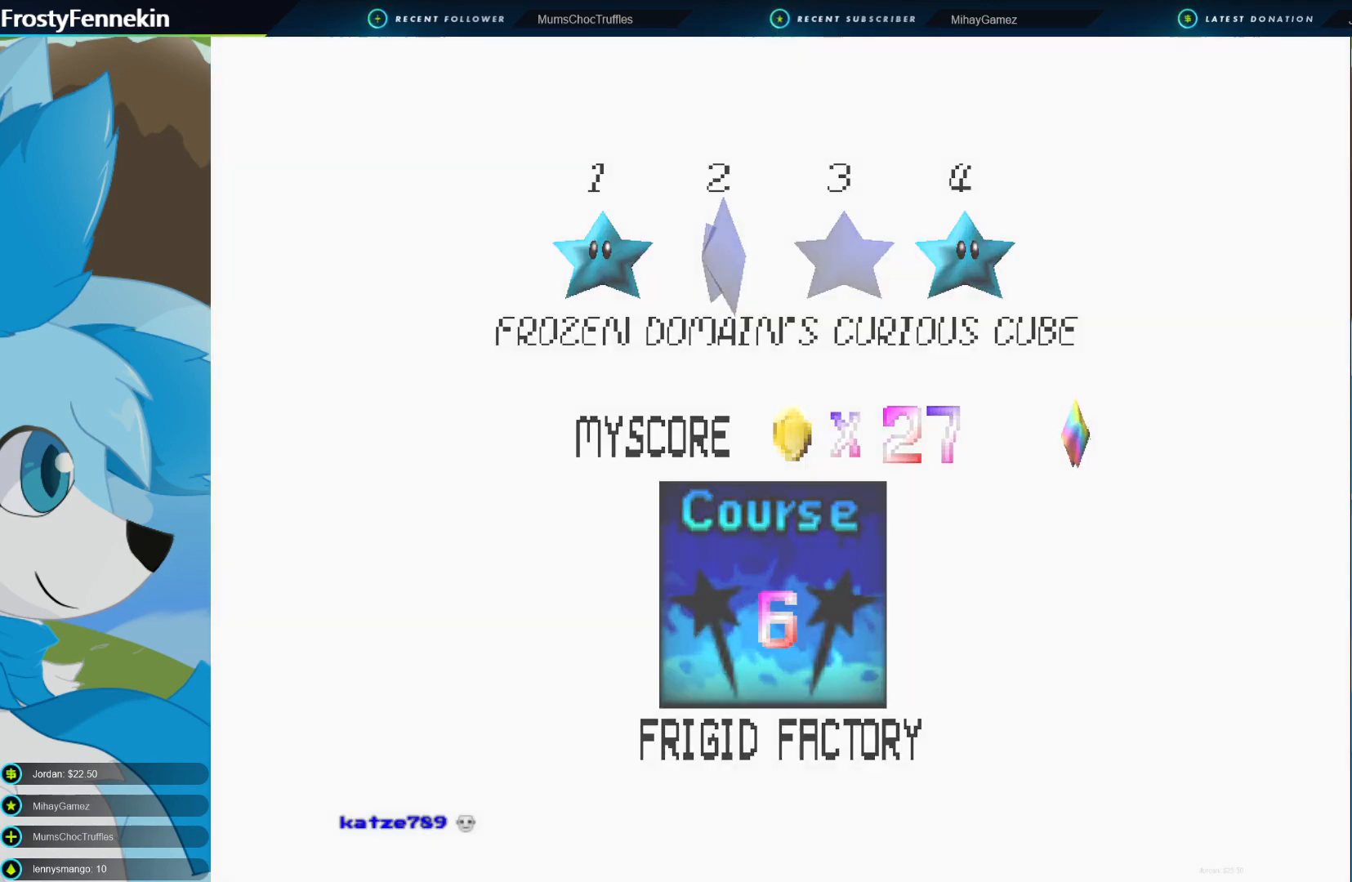
{"buttons": [], "left_stick": "center", "right_stick": "center", "events": []}
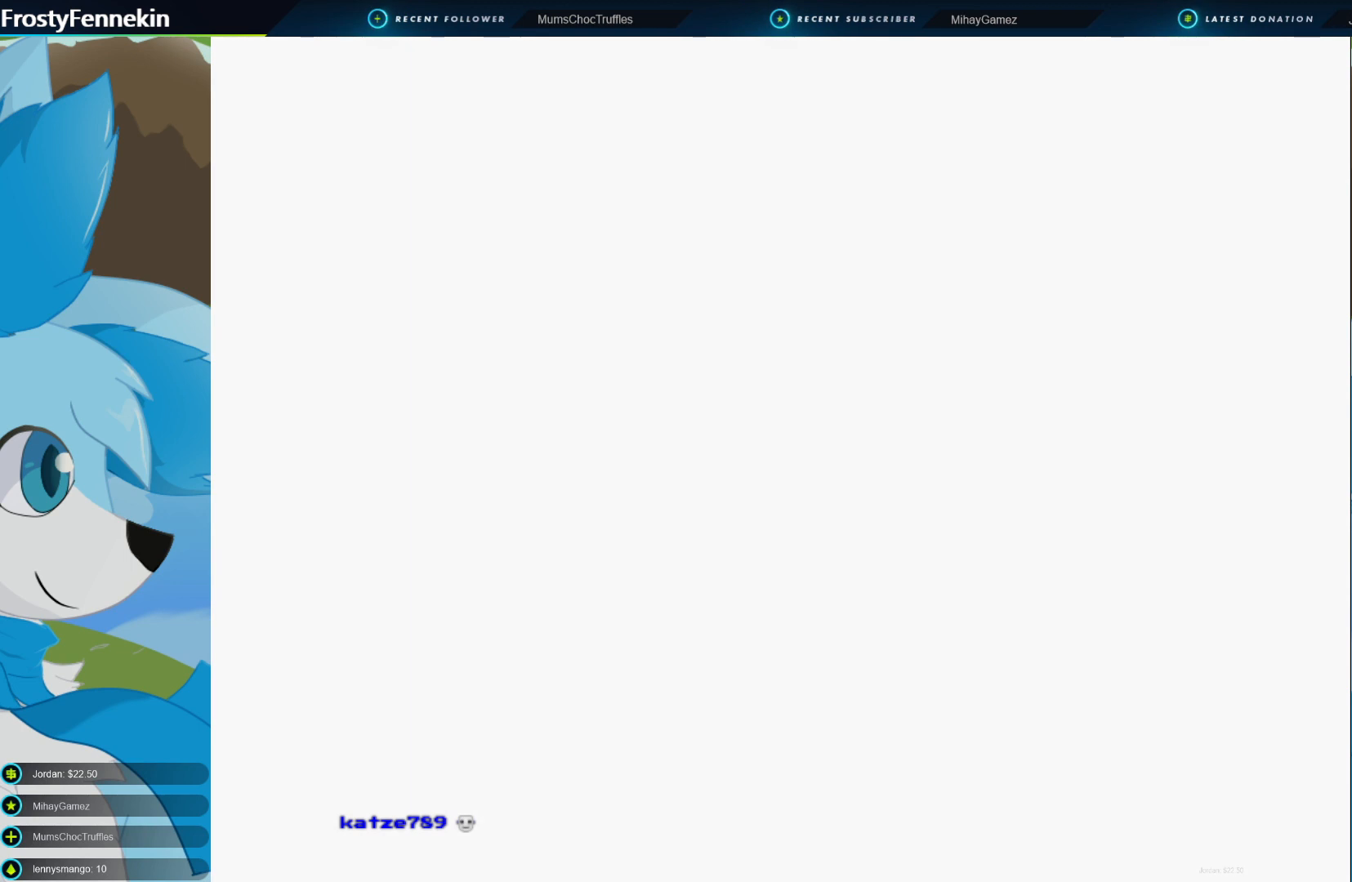
{"buttons": [], "left_stick": "center", "right_stick": "center", "events": []}
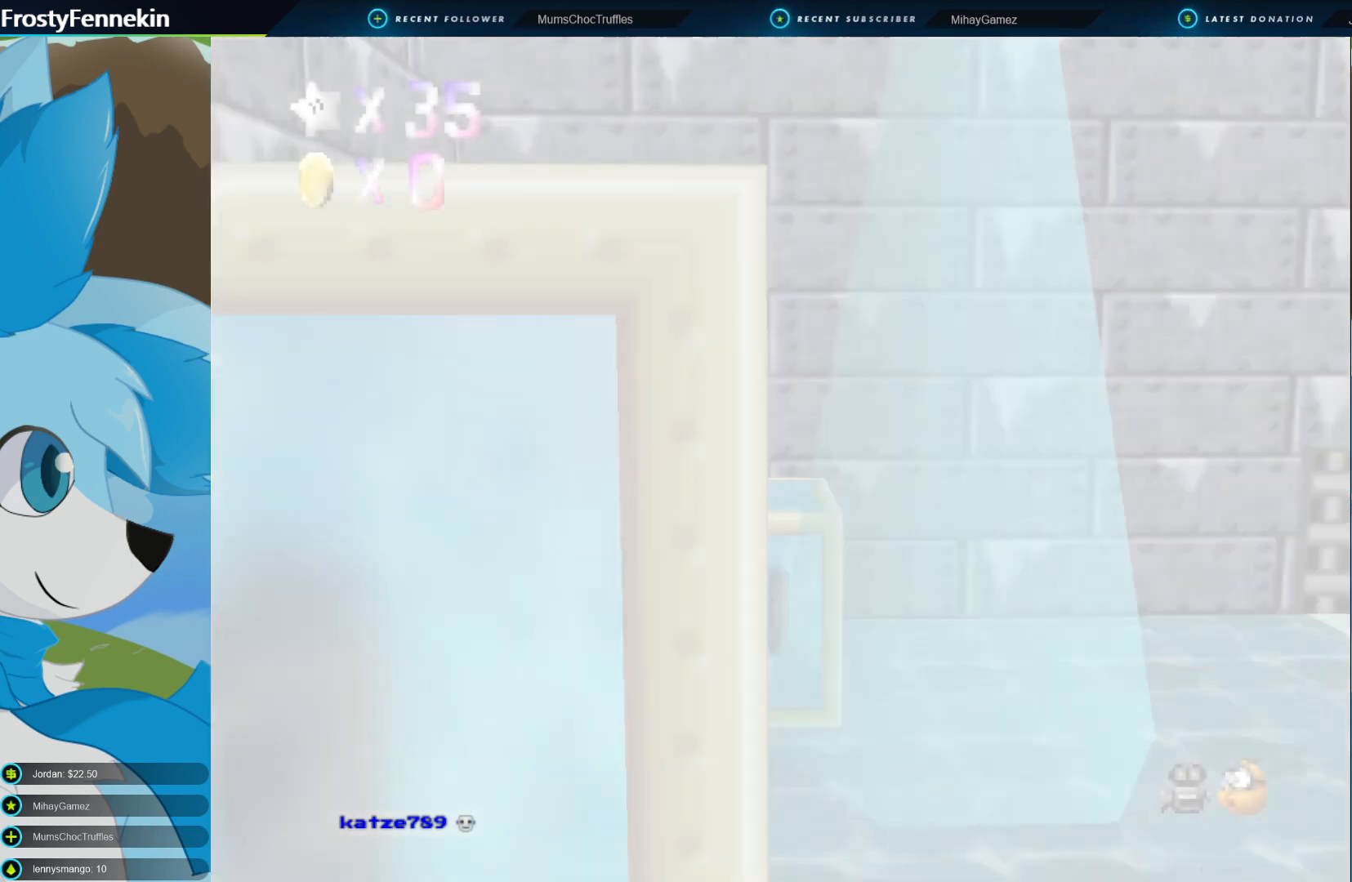
{"buttons": [], "left_stick": "center", "right_stick": "center", "events": []}
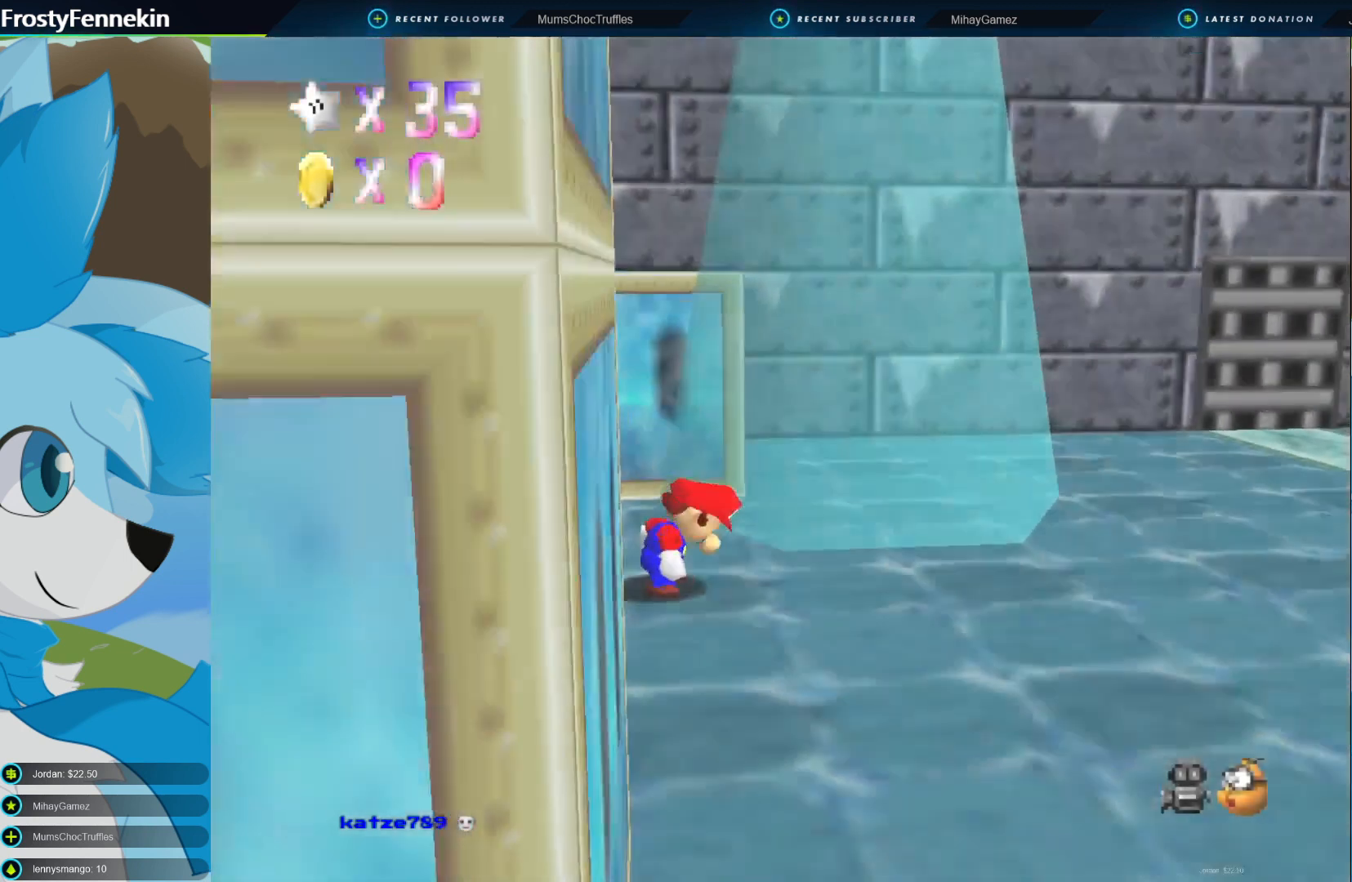
{"buttons": ["DPAD_LEFT"], "left_stick": "right", "right_stick": "center", "events": [[67, "left_stick", "right"], [300, "DPAD_LEFT", "down"], [400, "DPAD_LEFT", "up"], [500, "DPAD_LEFT", "down"]]}
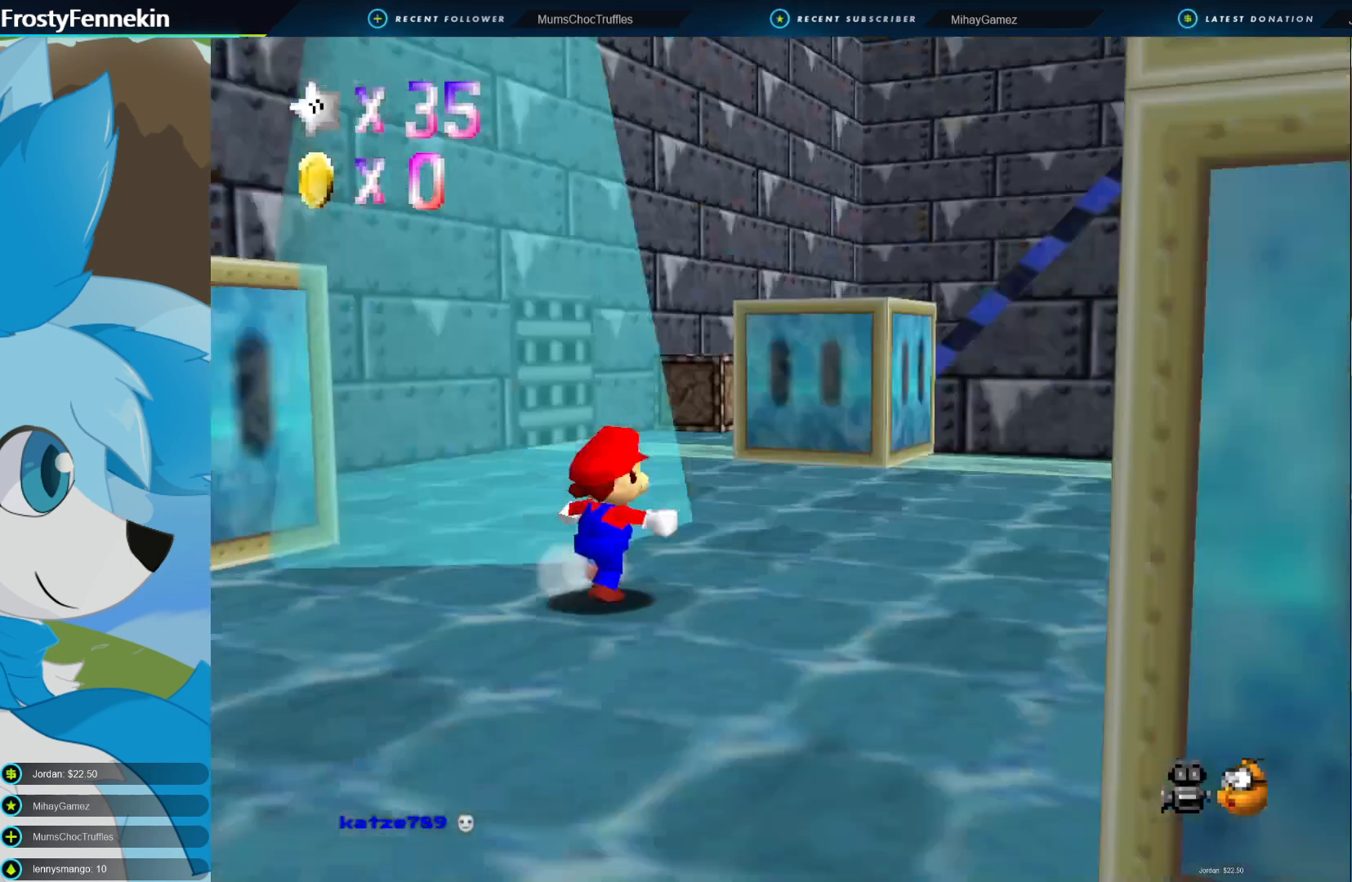
{"buttons": [], "left_stick": "up-left", "right_stick": "center", "events": [[67, "left_stick", "up-right"], [100, "DPAD_LEFT", "up"], [233, "left_stick", "up"], [400, "DPAD_DOWN", "down"], [500, "DPAD_DOWN", "up"], [500, "left_stick", "up-left"]]}
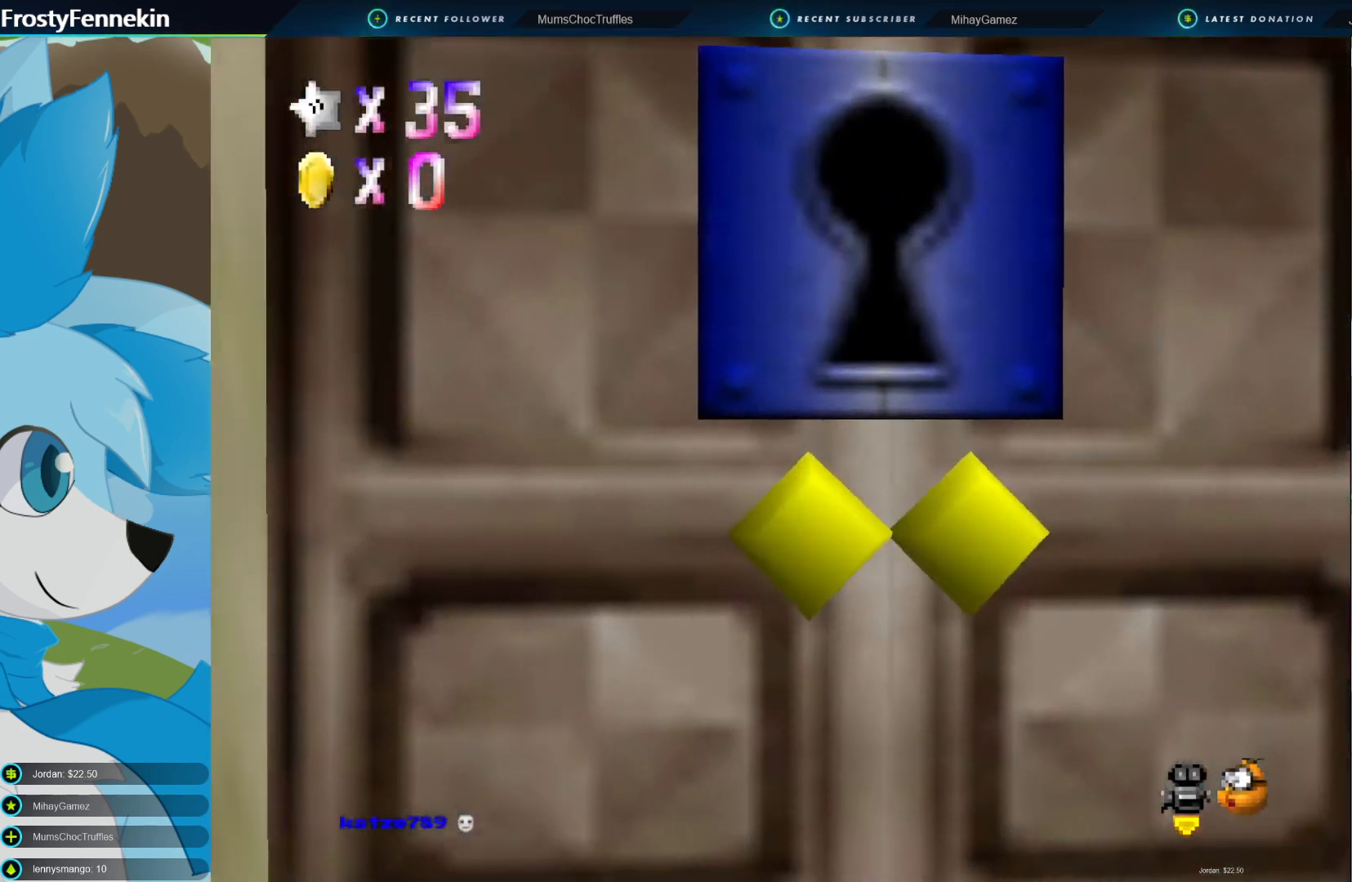
{"buttons": [], "left_stick": "left", "right_stick": "center", "events": [[167, "DPAD_LEFT", "down"], [300, "DPAD_LEFT", "up"], [333, "left_stick", "left"]]}
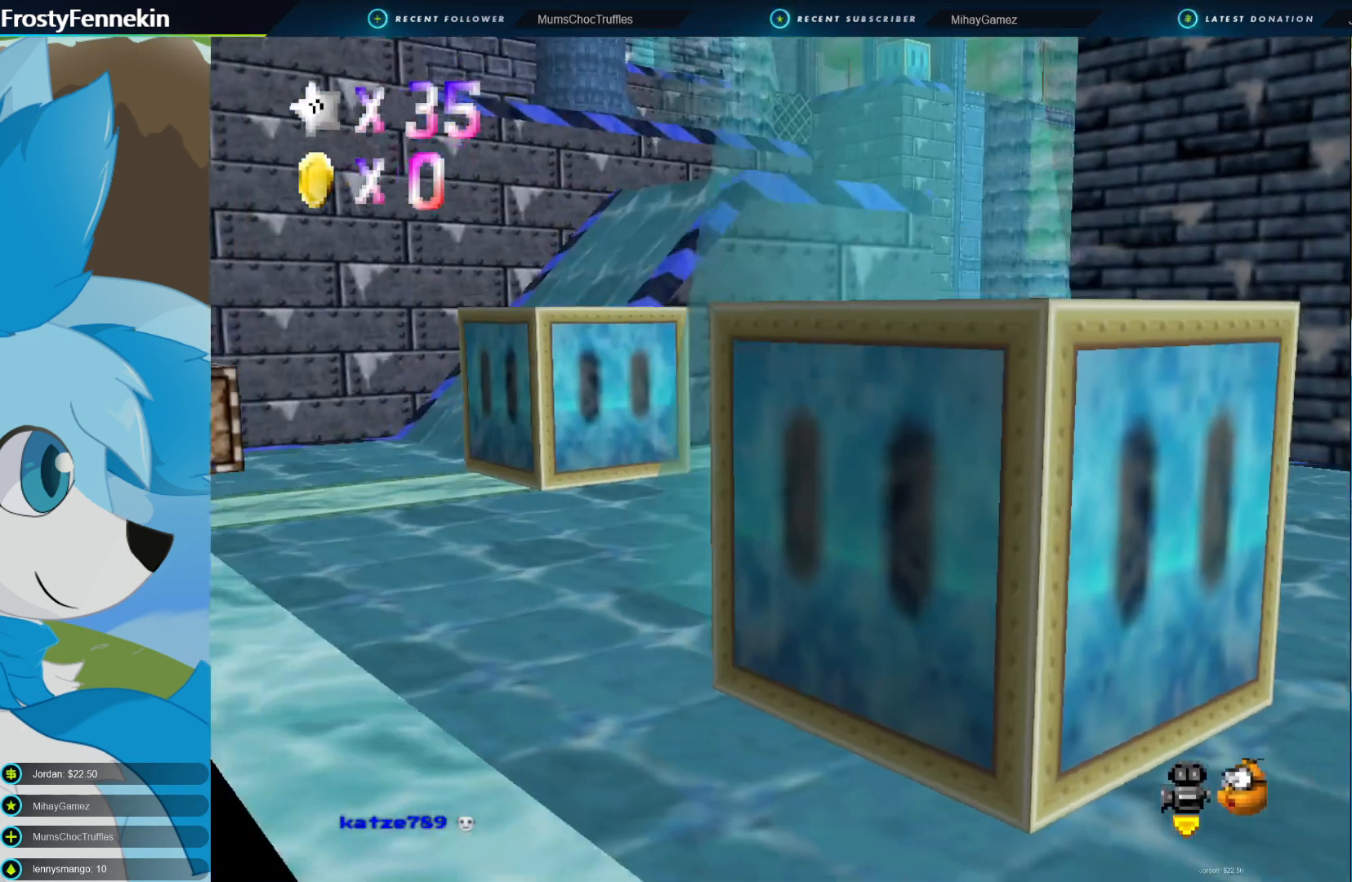
{"buttons": [], "left_stick": "center", "right_stick": "center", "events": [[100, "DPAD_DOWN", "down"], [200, "DPAD_DOWN", "up"], [300, "left_stick", "center"]]}
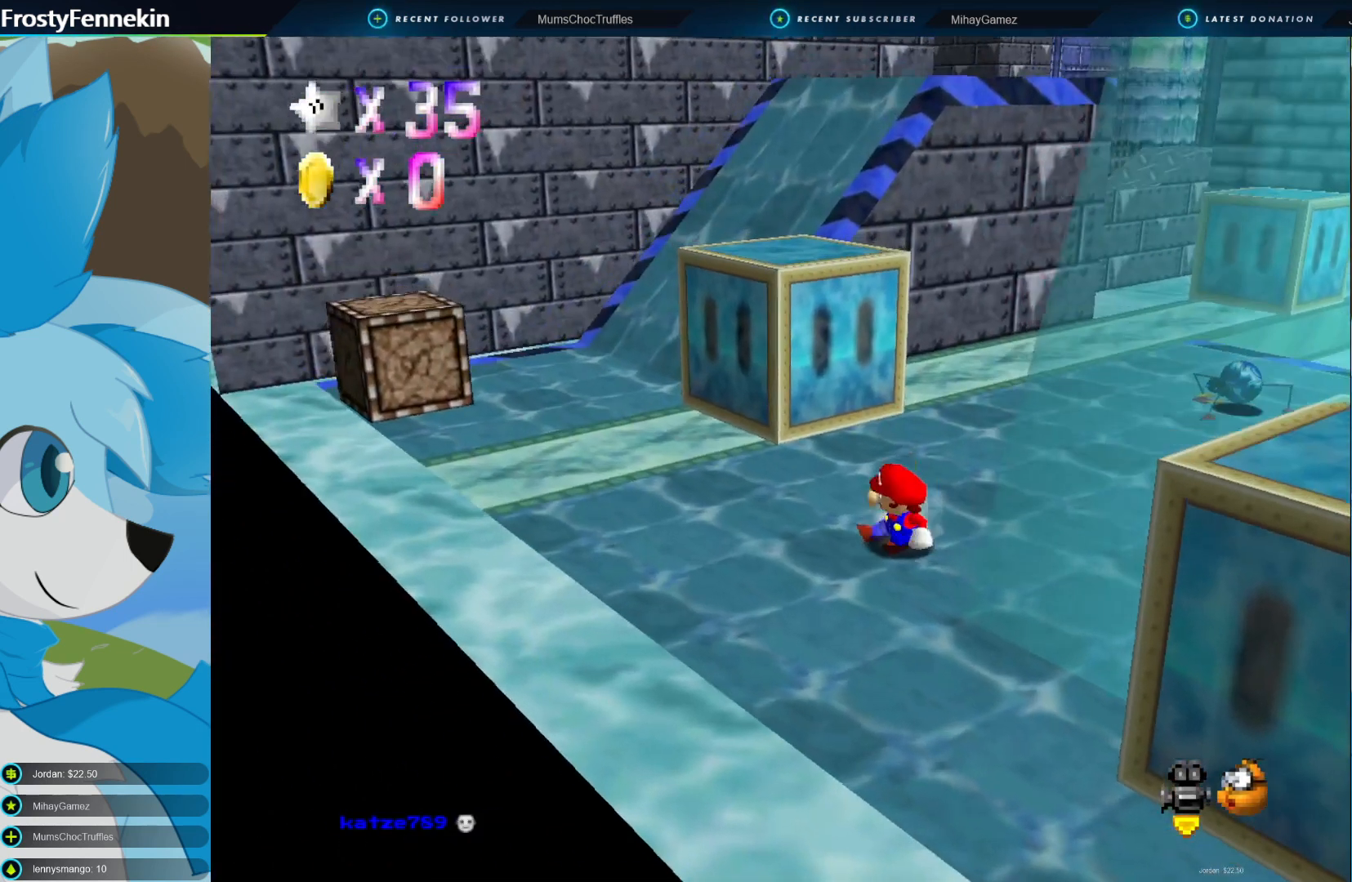
{"buttons": [], "left_stick": "up", "right_stick": "center", "events": [[33, "left_stick", "up-left"], [233, "left_stick", "up"], [367, "CROSS", "down"], [400, "left_stick", "center"], [433, "CROSS", "up"], [500, "left_stick", "up"]]}
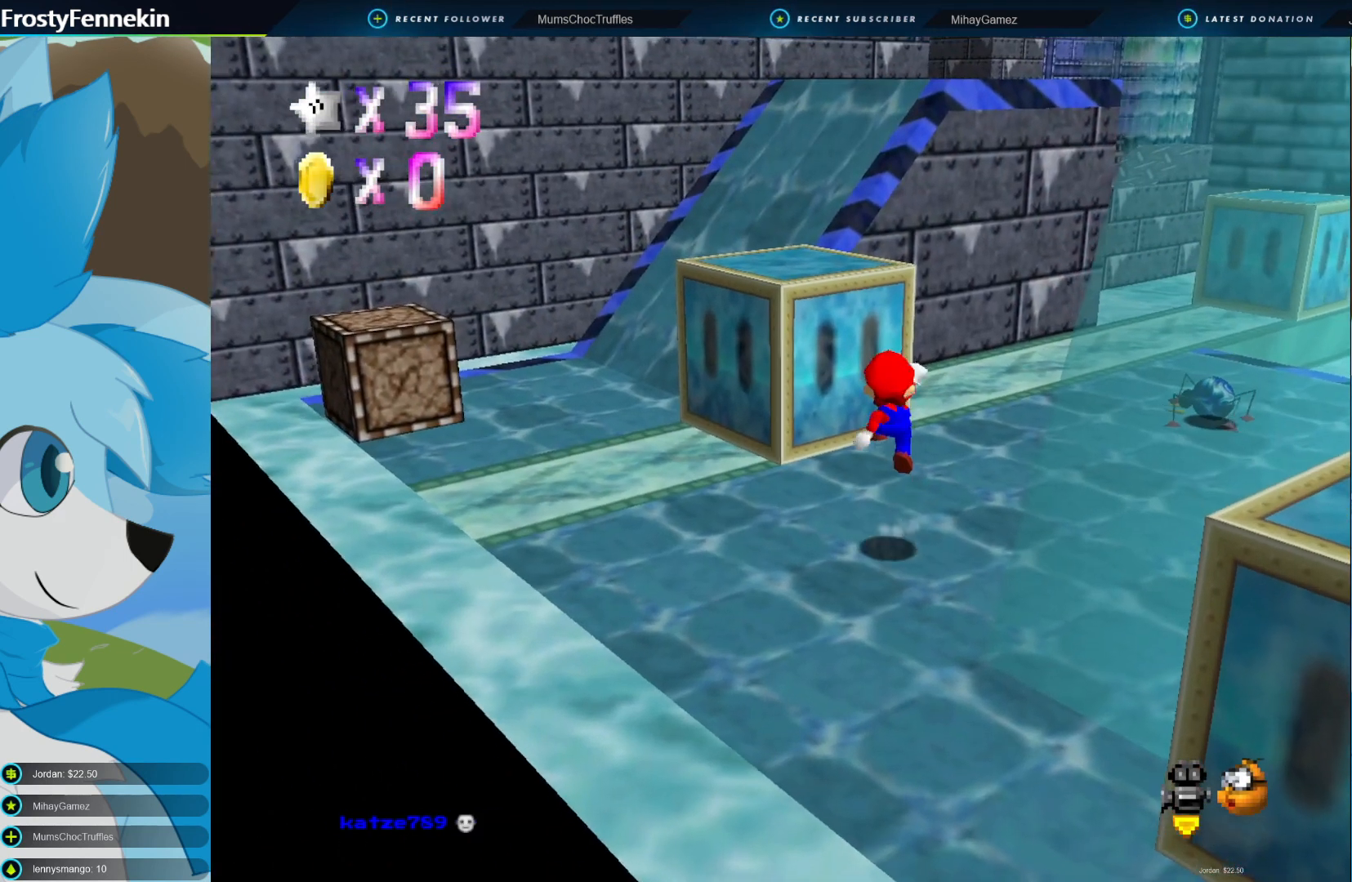
{"buttons": ["CROSS"], "left_stick": "up-left", "right_stick": "center", "events": [[367, "CROSS", "down"], [400, "left_stick", "up-left"]]}
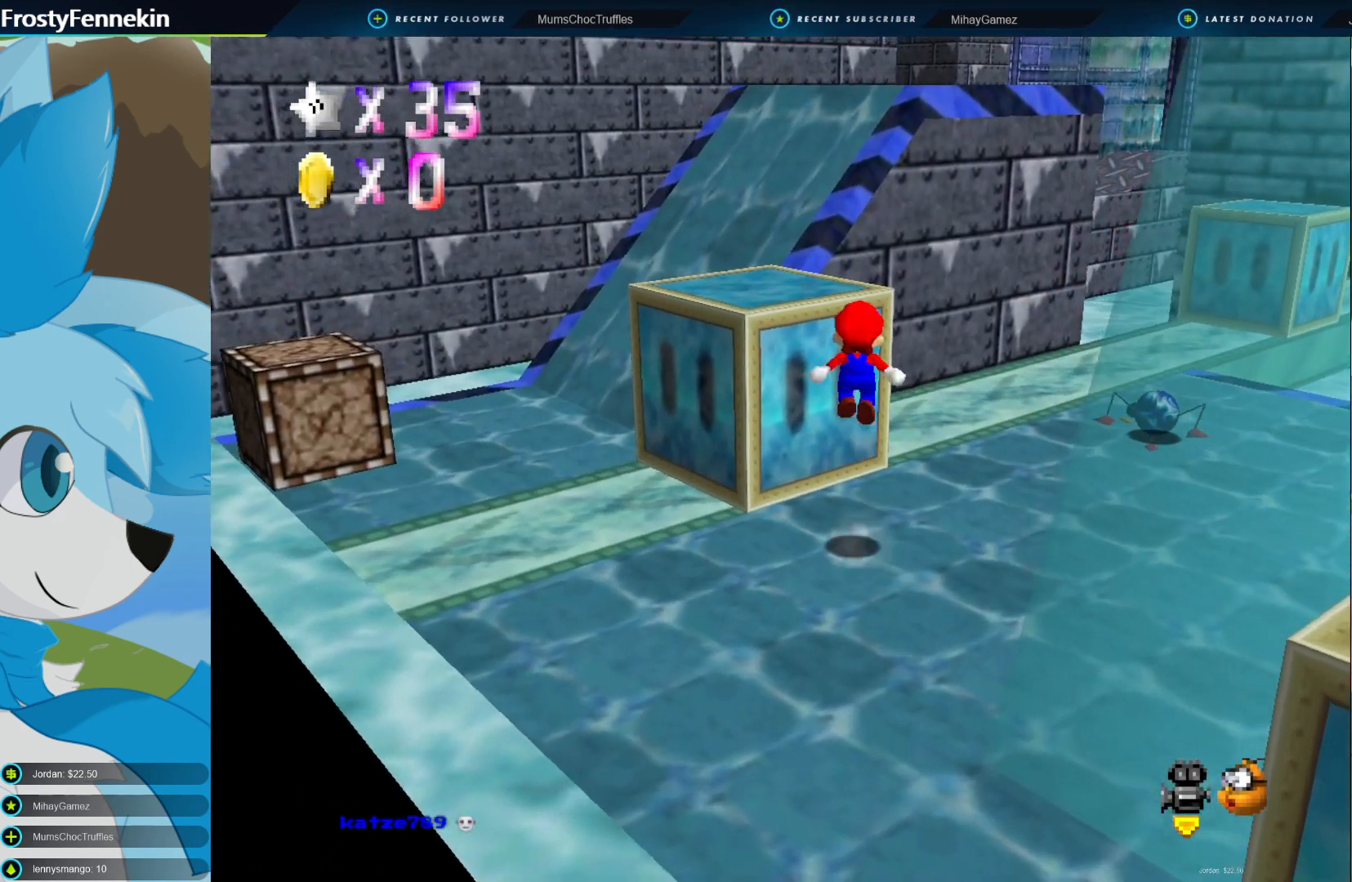
{"buttons": [], "left_stick": "up-left", "right_stick": "center", "events": [[200, "CROSS", "up"]]}
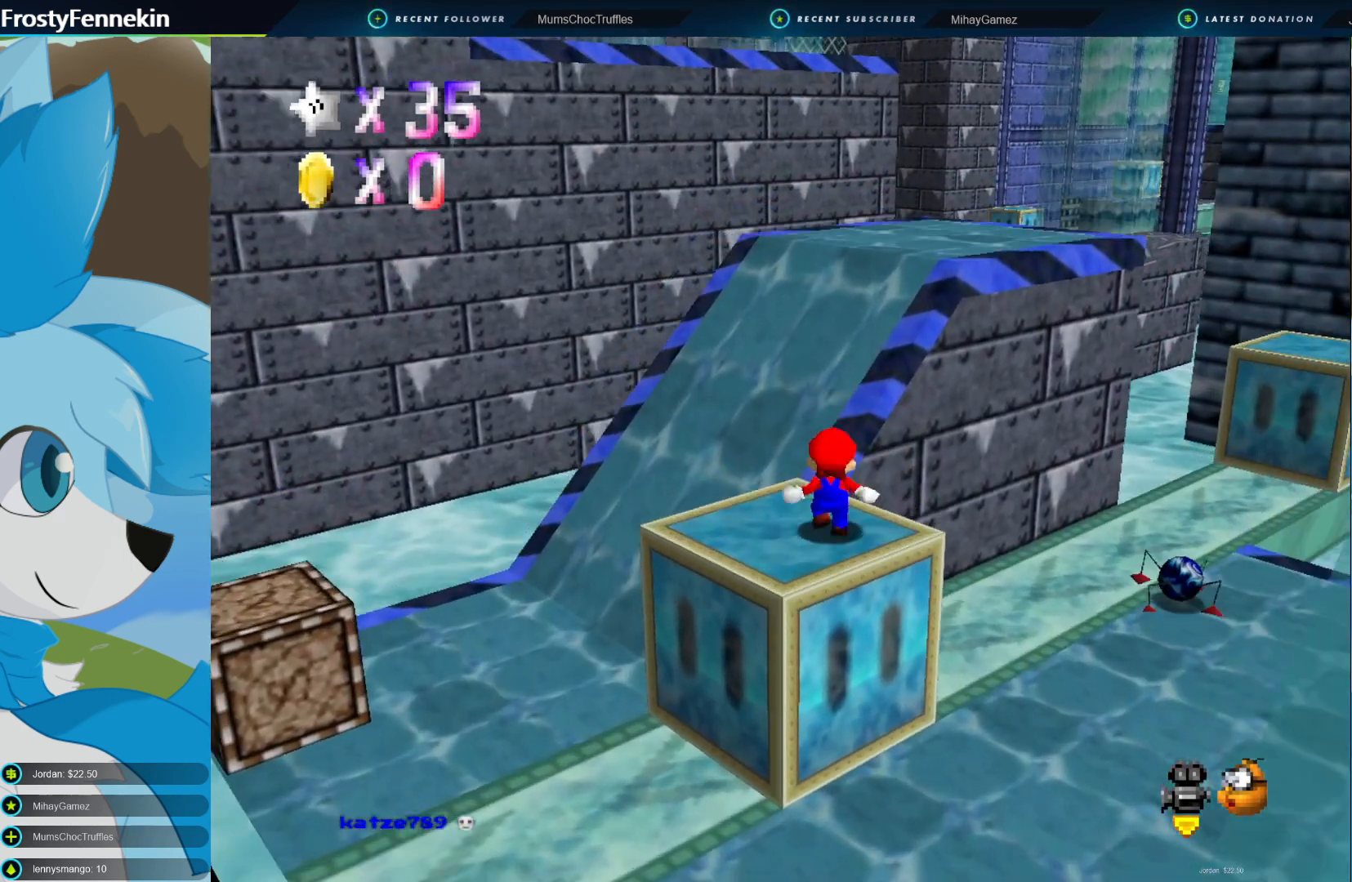
{"buttons": [], "left_stick": "right", "right_stick": "center", "events": [[67, "CROSS", "down"], [67, "left_stick", "up-right"], [400, "left_stick", "right"], [467, "CROSS", "up"]]}
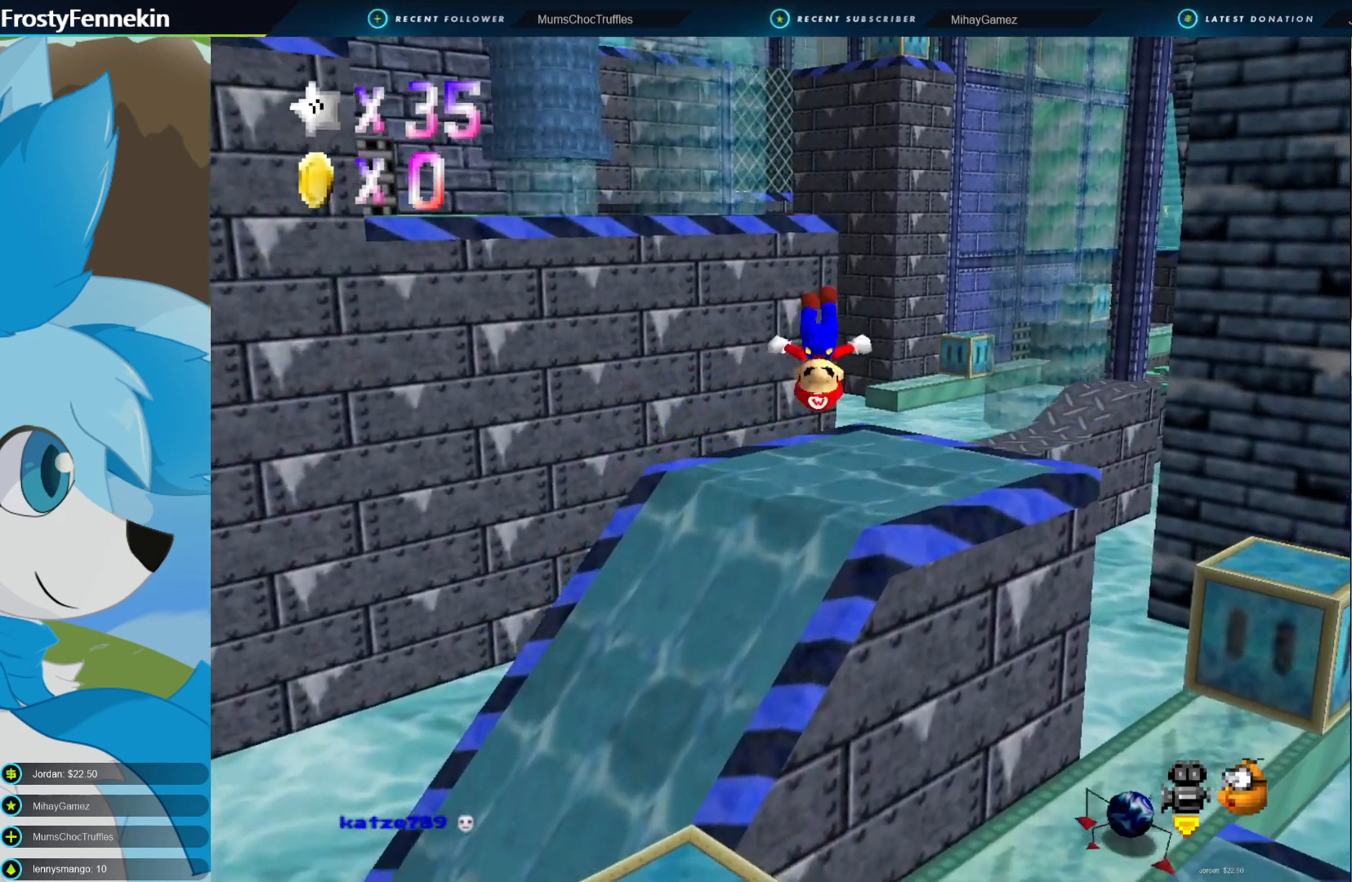
{"buttons": [], "left_stick": "up", "right_stick": "center", "events": [[200, "left_stick", "up-right"], [267, "DPAD_LEFT", "down"], [367, "DPAD_LEFT", "up"], [367, "left_stick", "up"]]}
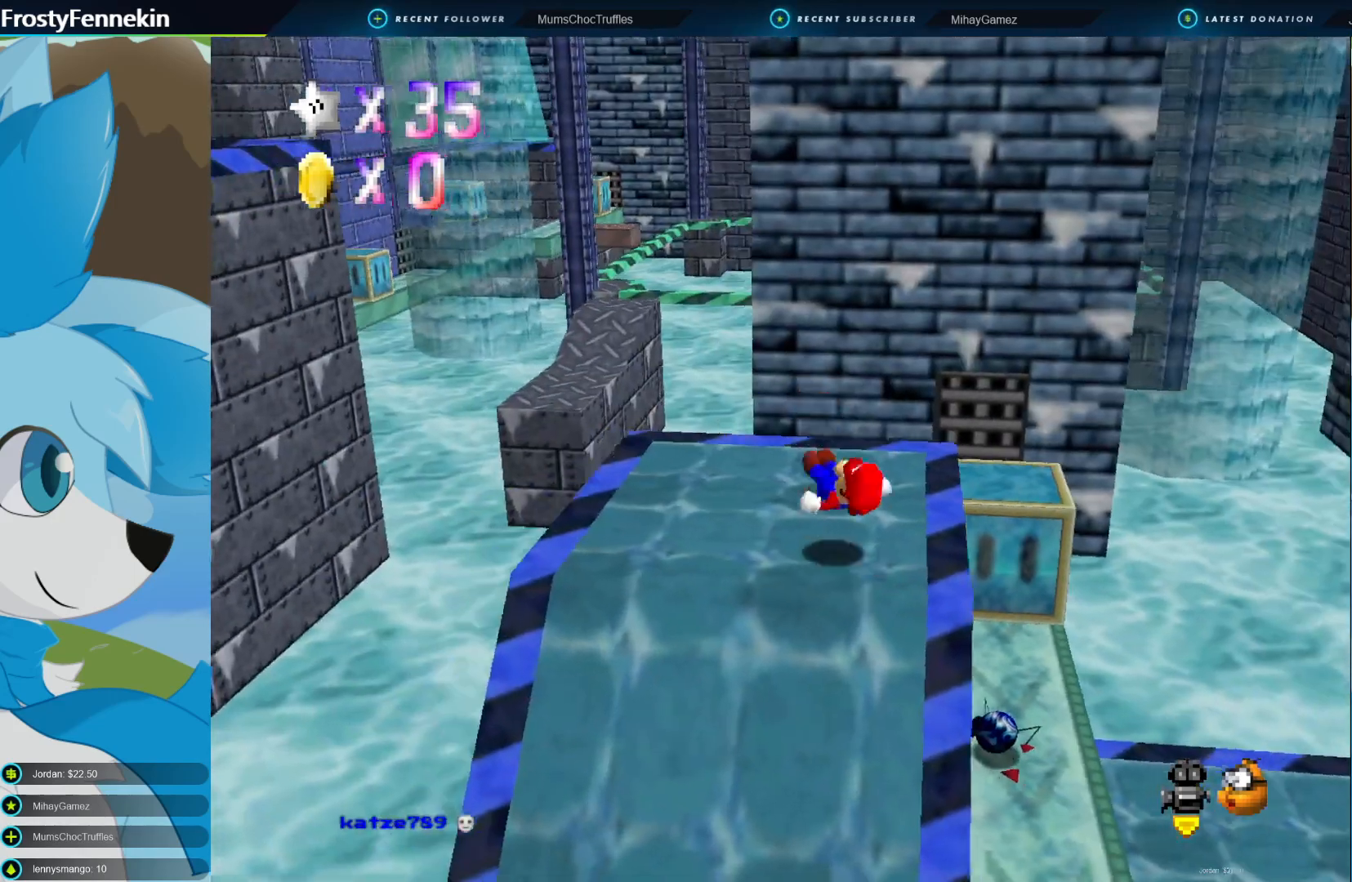
{"buttons": [], "left_stick": "up-left", "right_stick": "center", "events": [[67, "left_stick", "up-left"]]}
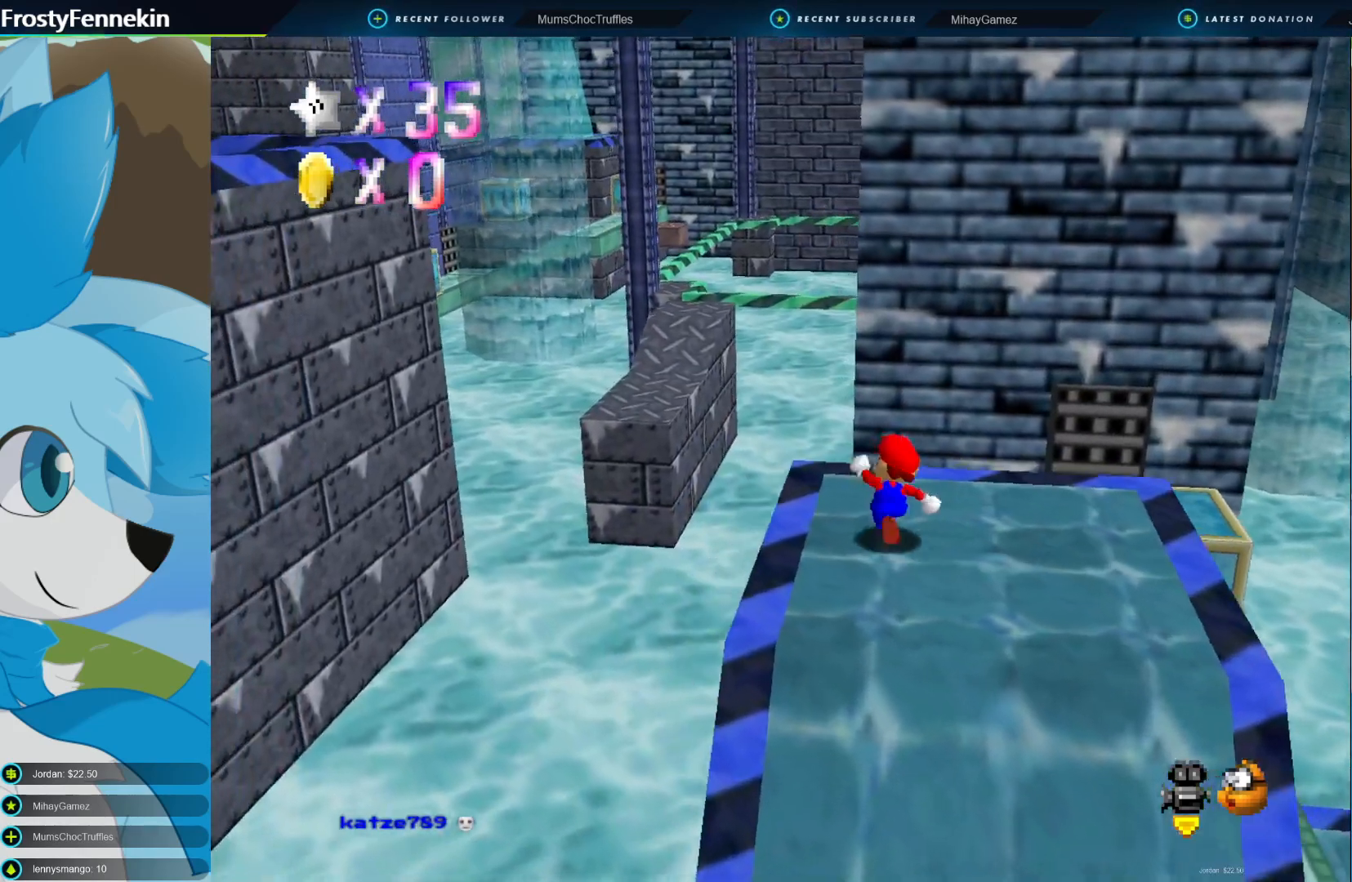
{"buttons": ["CROSS", "CIRCLE"], "left_stick": "up-left", "right_stick": "center", "events": [[200, "CIRCLE", "down"], [267, "CROSS", "down"]]}
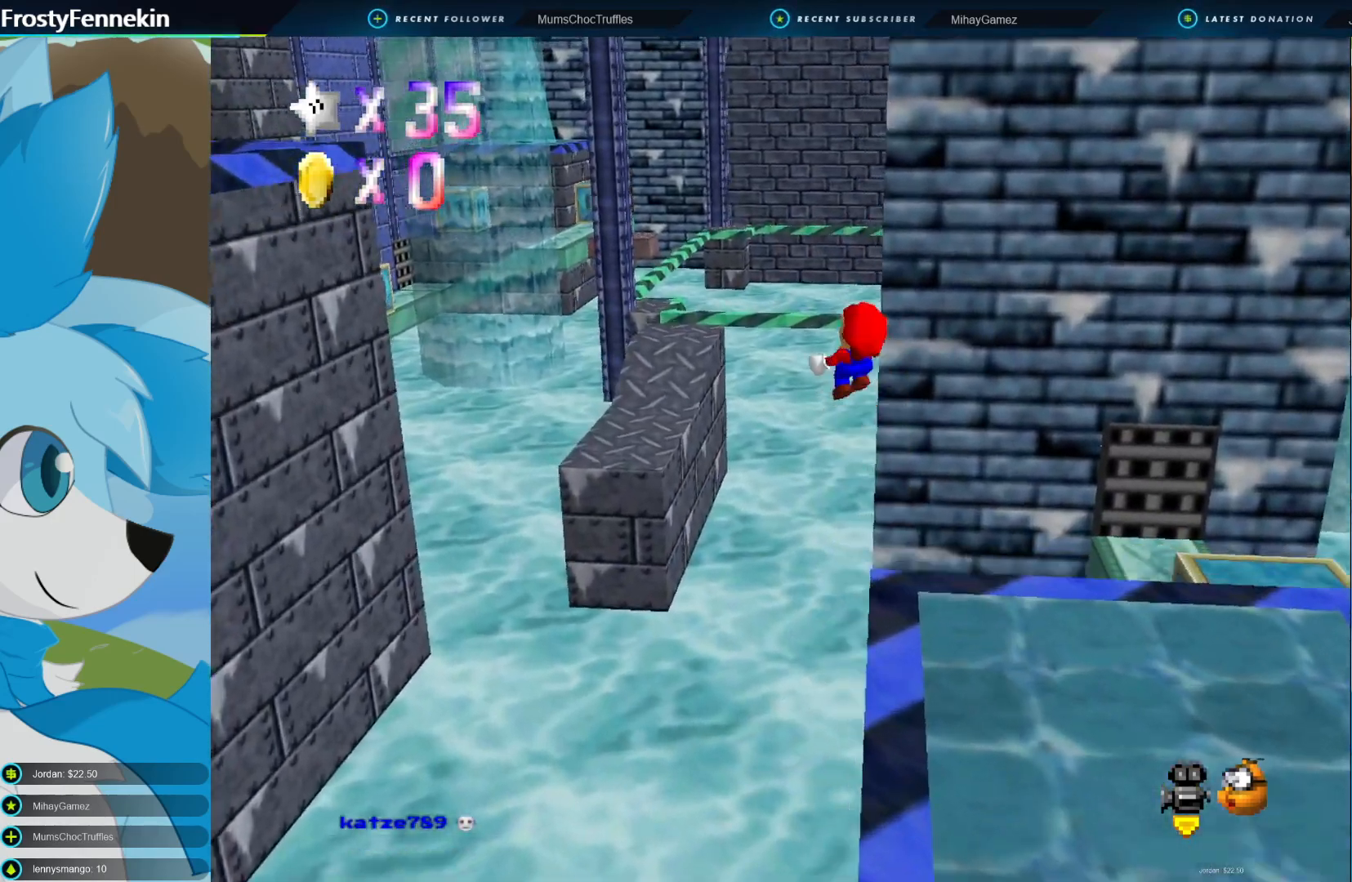
{"buttons": ["CROSS", "CIRCLE"], "left_stick": "up-left", "right_stick": "center", "events": []}
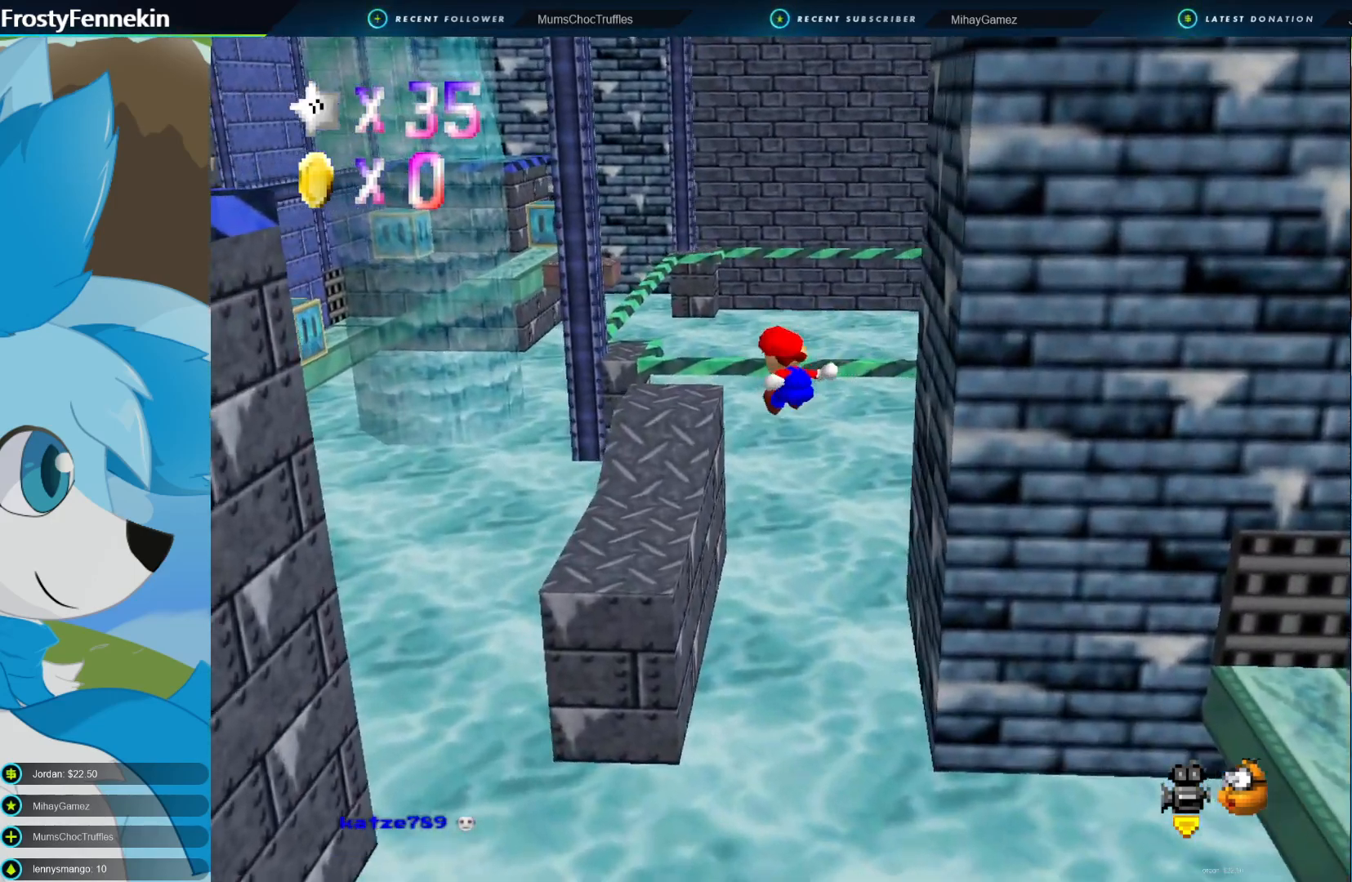
{"buttons": [], "left_stick": "center", "right_stick": "center", "events": [[267, "CIRCLE", "up"], [267, "CROSS", "up"], [367, "left_stick", "up"], [500, "left_stick", "center"]]}
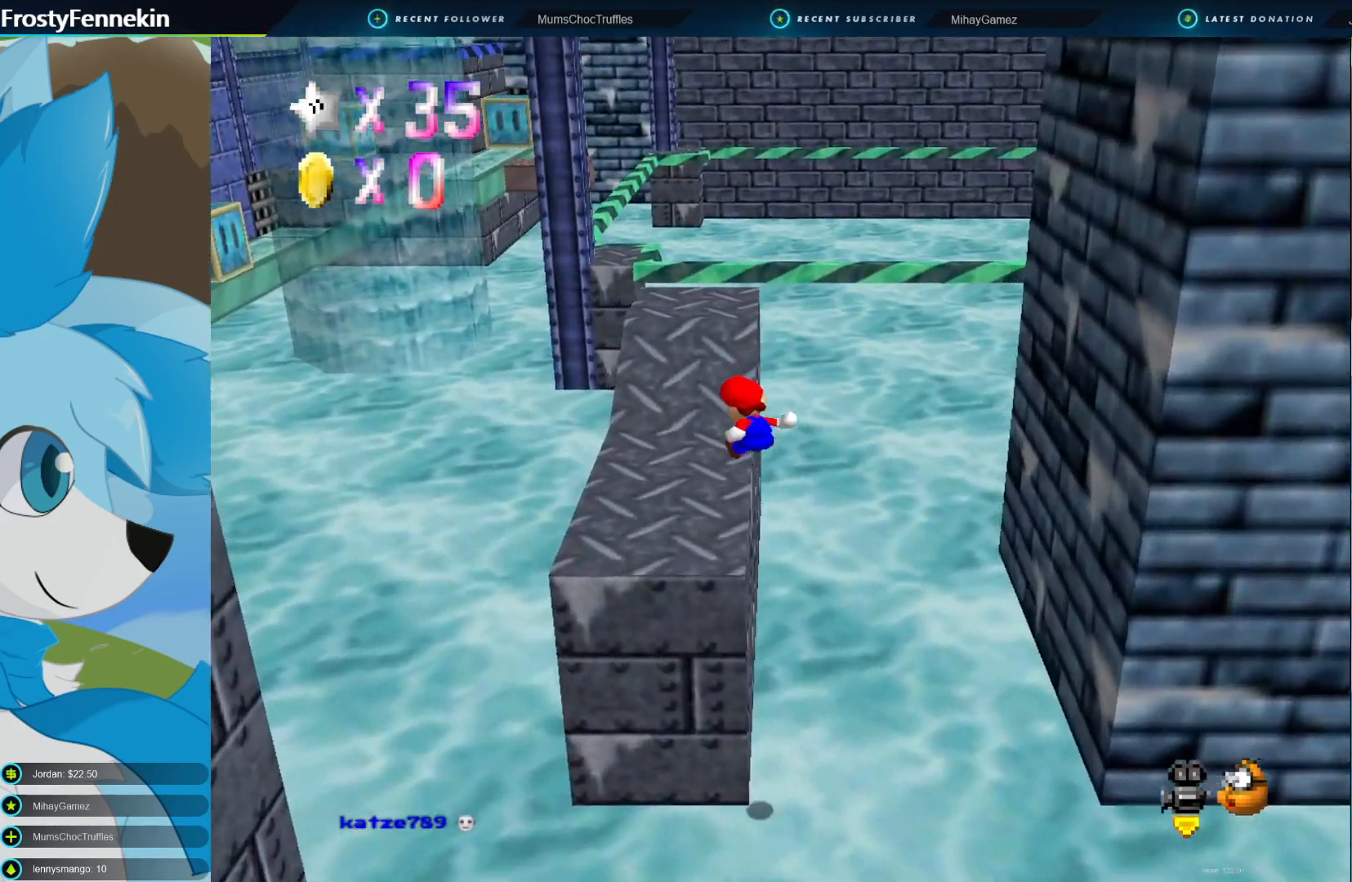
{"buttons": [], "left_stick": "up-right", "right_stick": "center", "events": [[267, "left_stick", "up-right"]]}
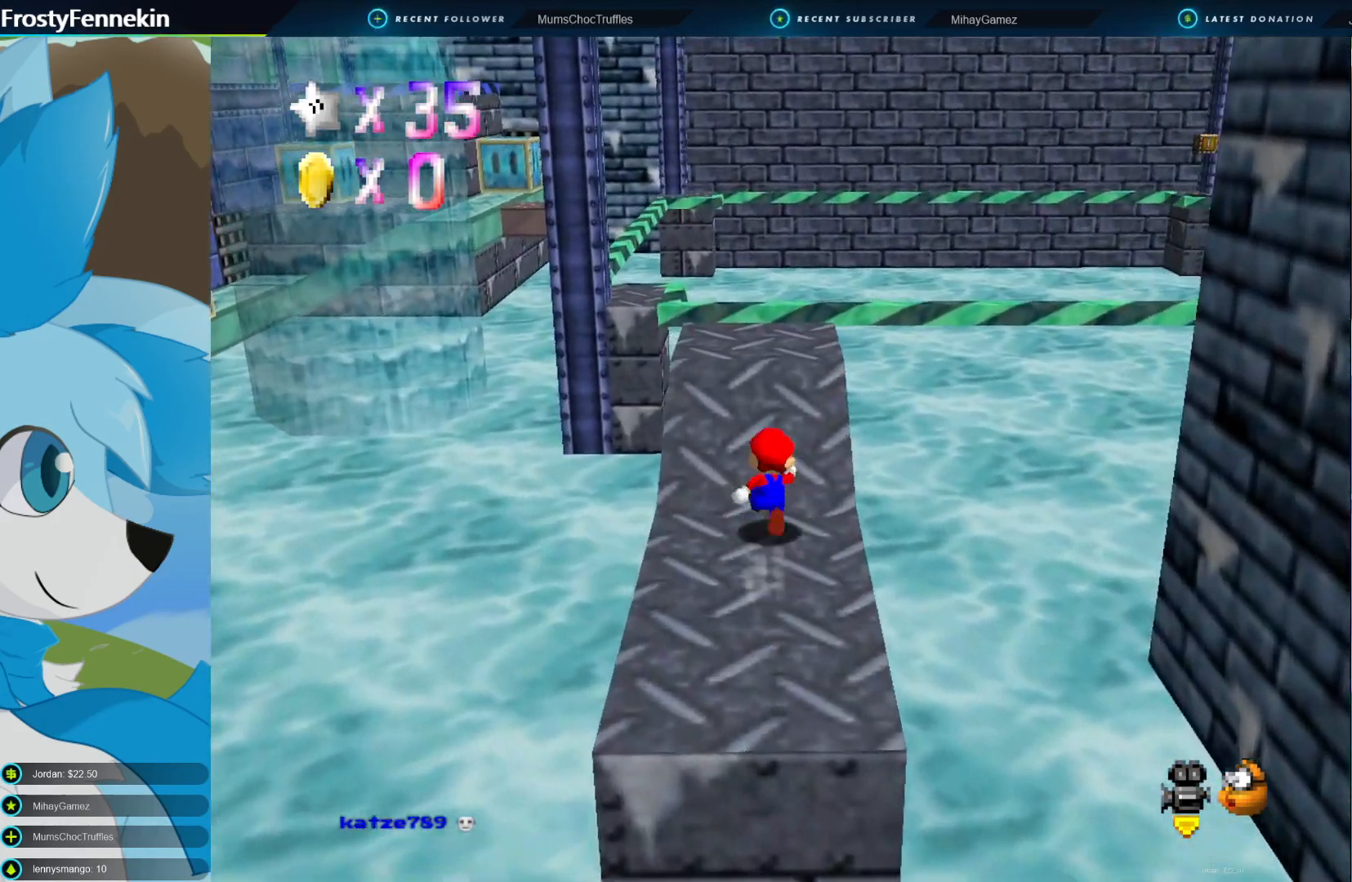
{"buttons": [], "left_stick": "up", "right_stick": "center", "events": [[100, "left_stick", "up"]]}
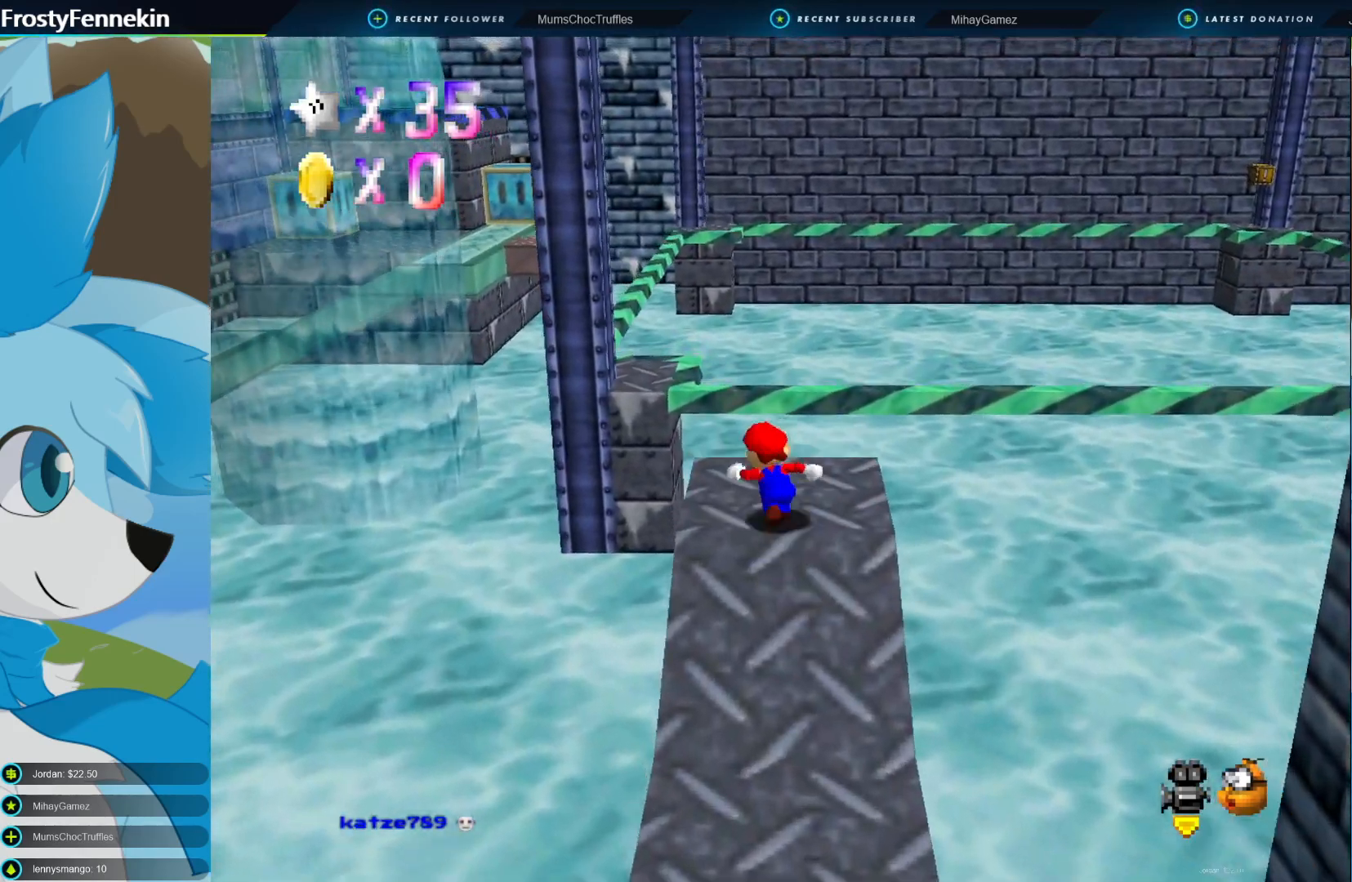
{"buttons": [], "left_stick": "up-right", "right_stick": "center", "events": [[67, "CIRCLE", "down"], [133, "CROSS", "down"], [333, "CIRCLE", "up"], [333, "CROSS", "up"], [400, "left_stick", "up-right"]]}
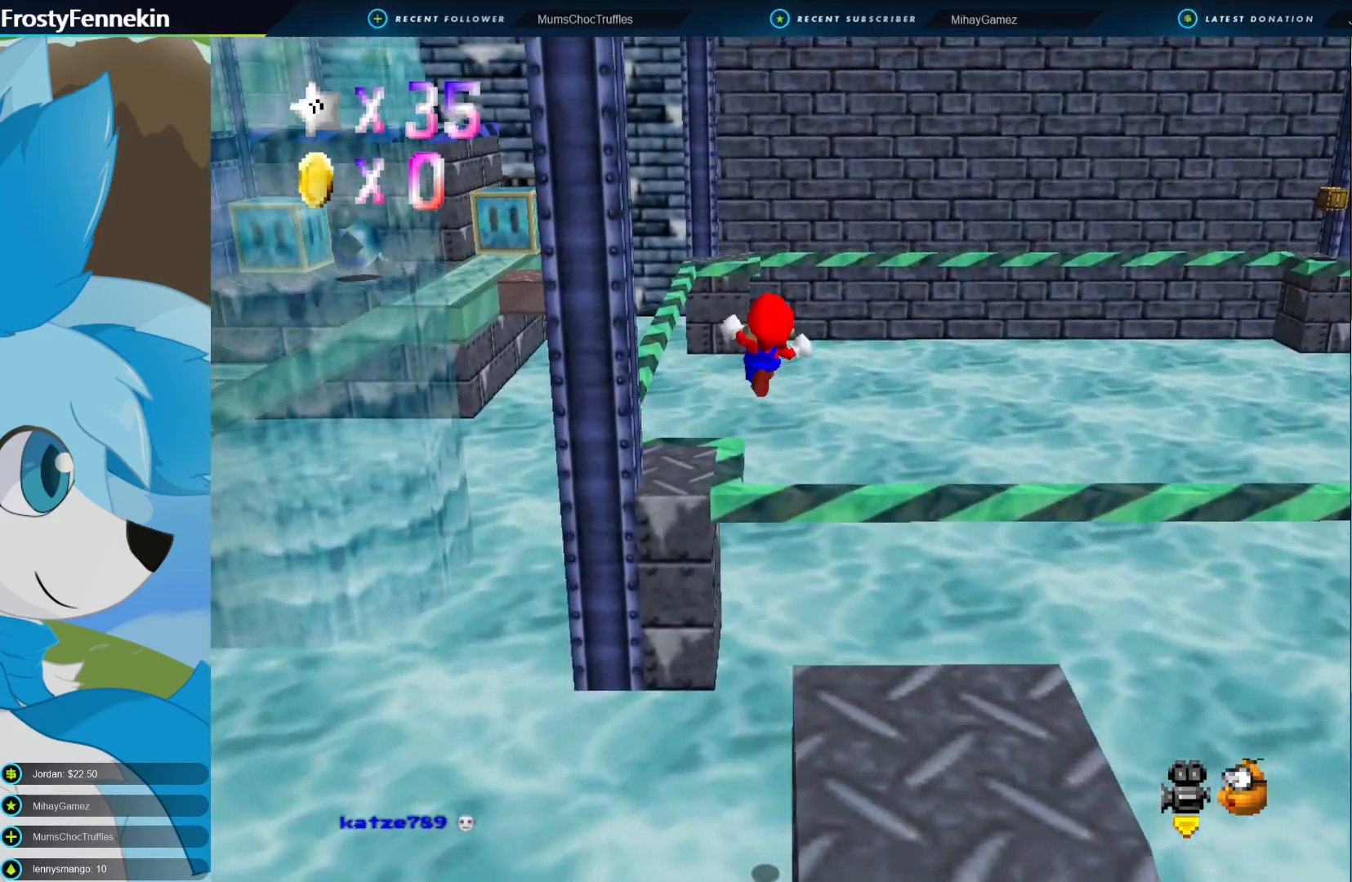
{"buttons": [], "left_stick": "down-right", "right_stick": "center", "events": [[33, "left_stick", "right"], [200, "left_stick", "down-right"]]}
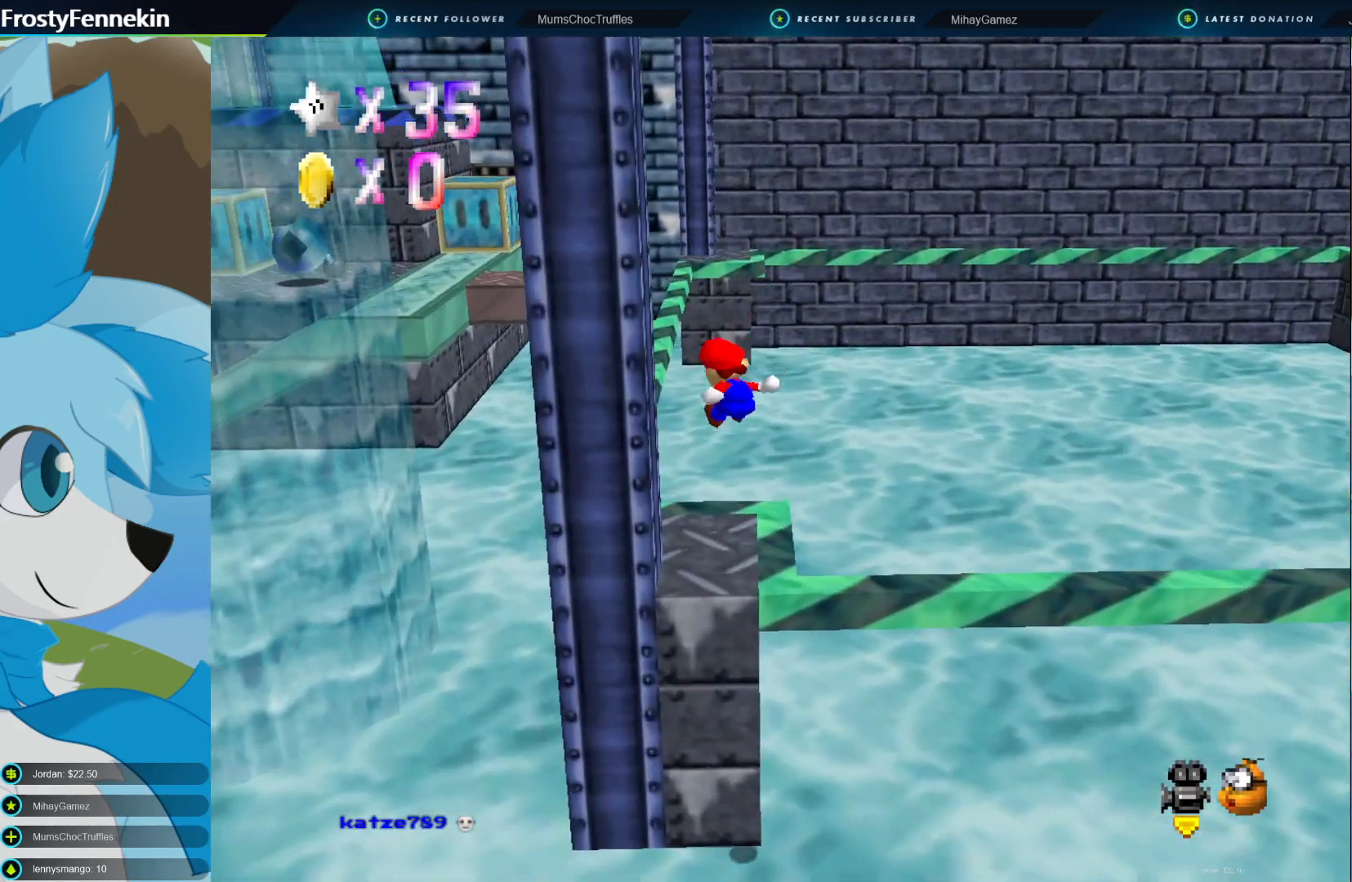
{"buttons": [], "left_stick": "center", "right_stick": "center", "events": [[333, "left_stick", "center"]]}
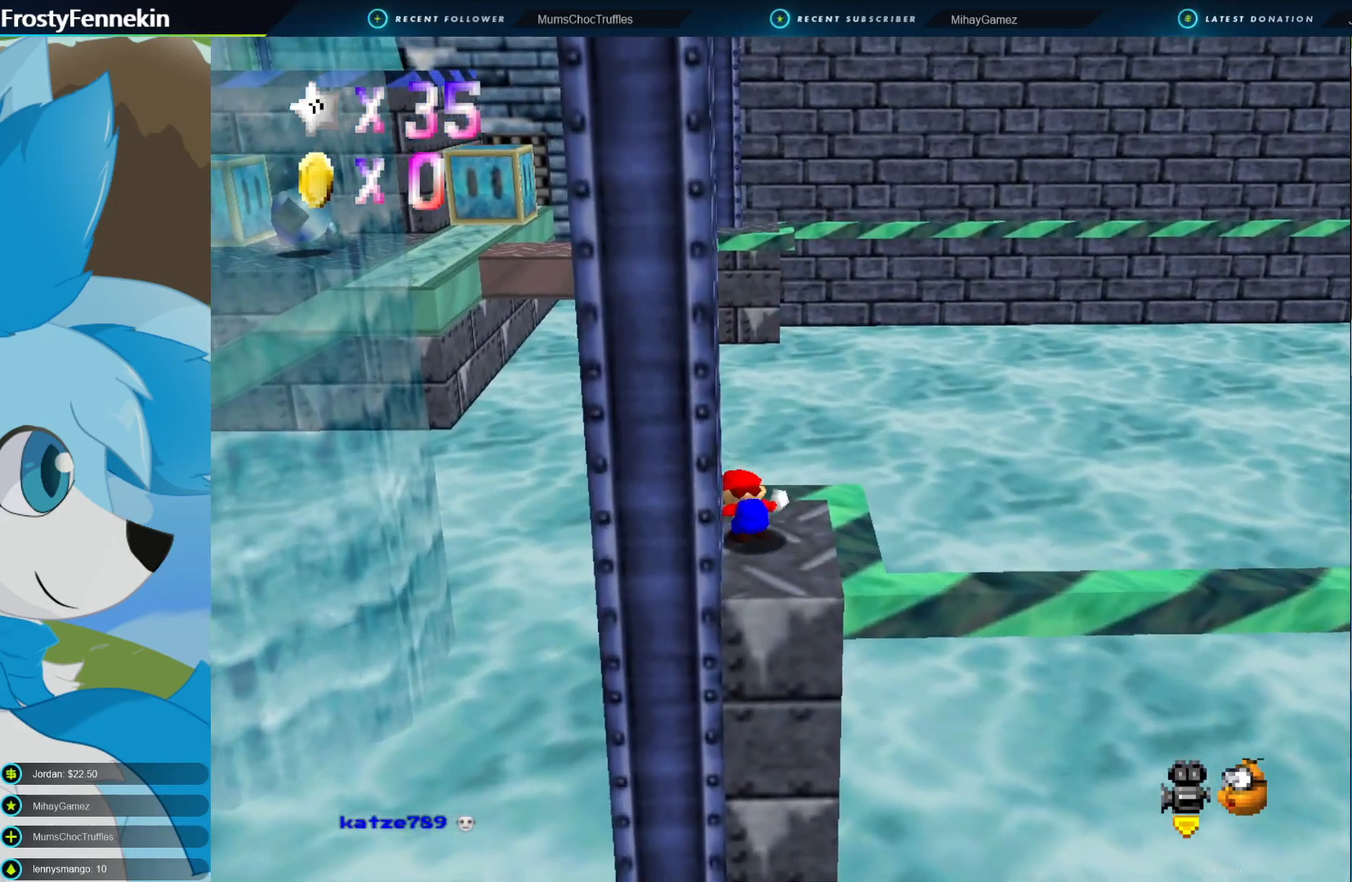
{"buttons": [], "left_stick": "up-left", "right_stick": "center", "events": [[133, "left_stick", "up"], [233, "left_stick", "center"], [367, "CROSS", "down"], [400, "left_stick", "up-left"], [433, "CROSS", "up"]]}
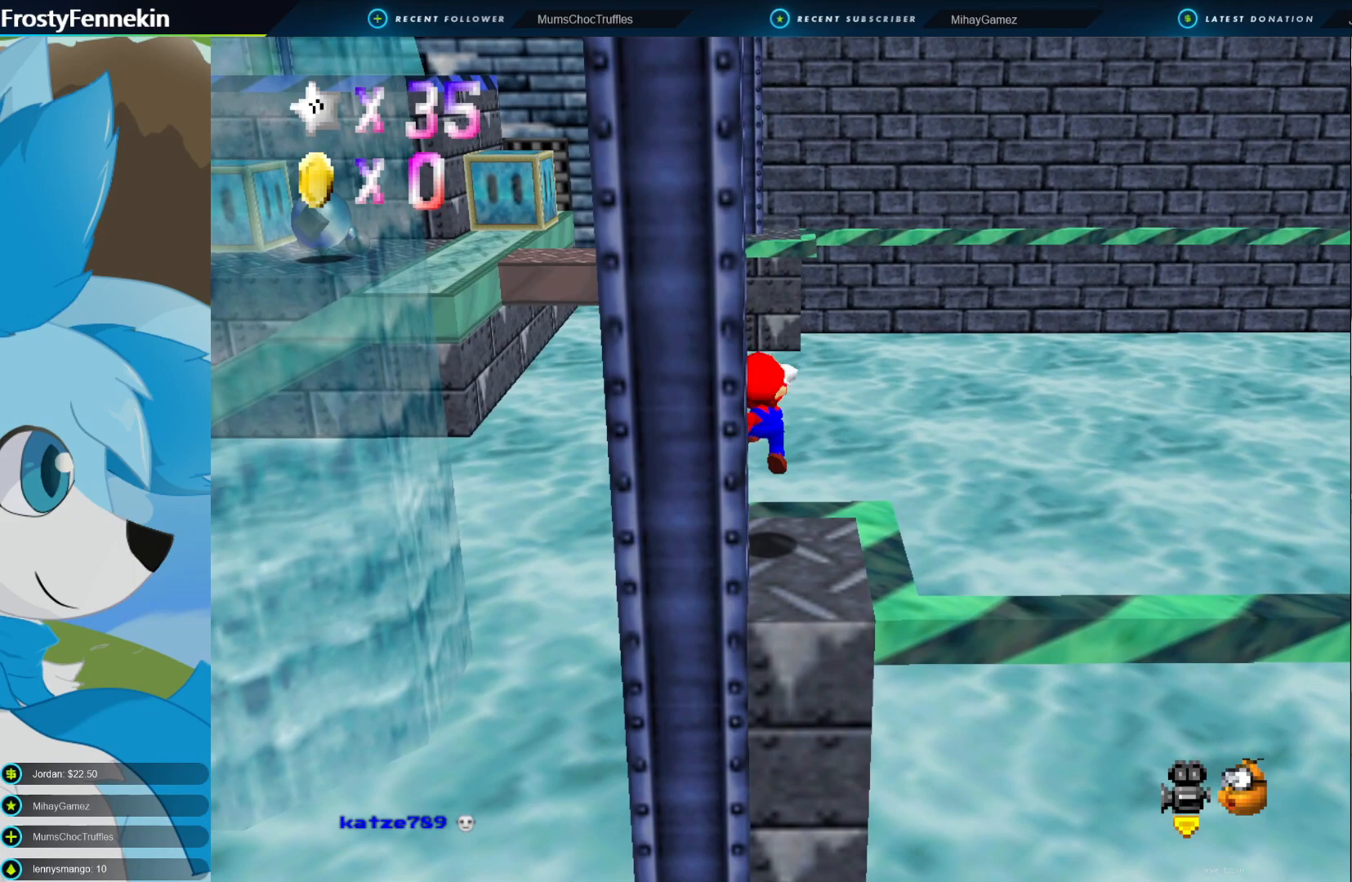
{"buttons": ["CROSS"], "left_stick": "up-left", "right_stick": "center", "events": [[367, "CROSS", "down"]]}
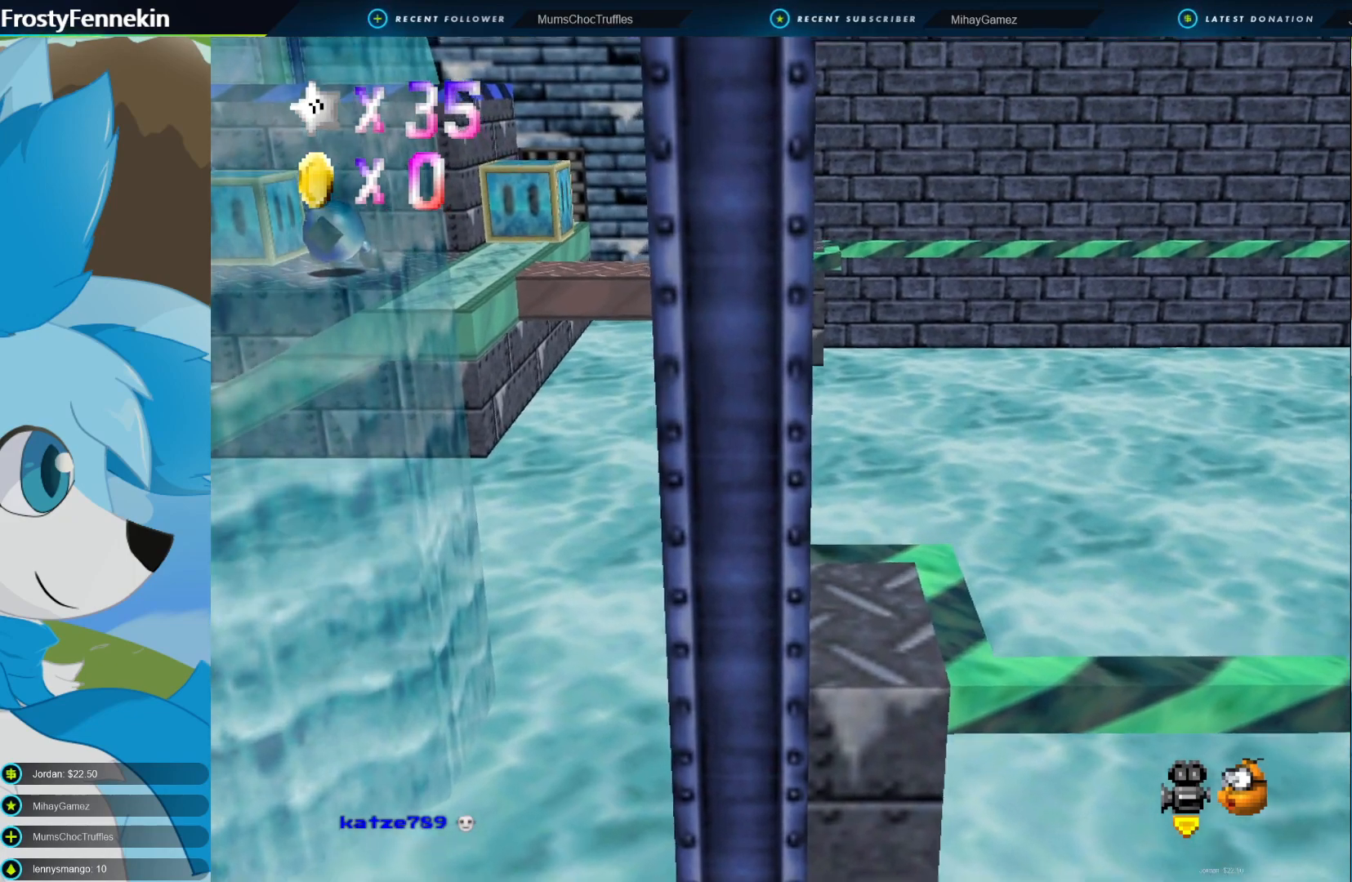
{"buttons": [], "left_stick": "down-right", "right_stick": "center", "events": [[333, "CROSS", "up"], [433, "left_stick", "down-right"]]}
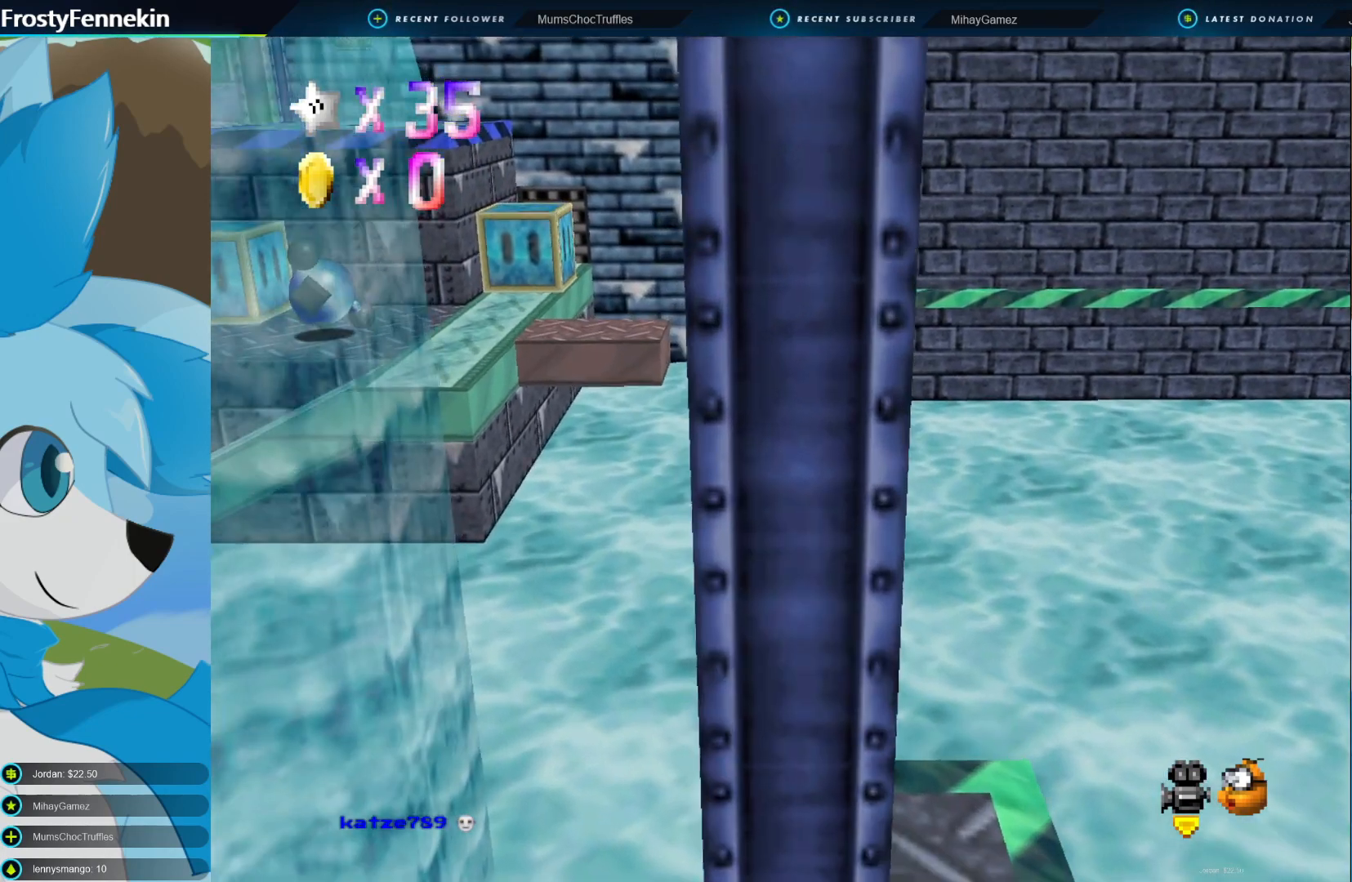
{"buttons": [], "left_stick": "up-left", "right_stick": "center", "events": [[67, "SQUARE", "down"], [100, "left_stick", "up-left"], [200, "SQUARE", "up"]]}
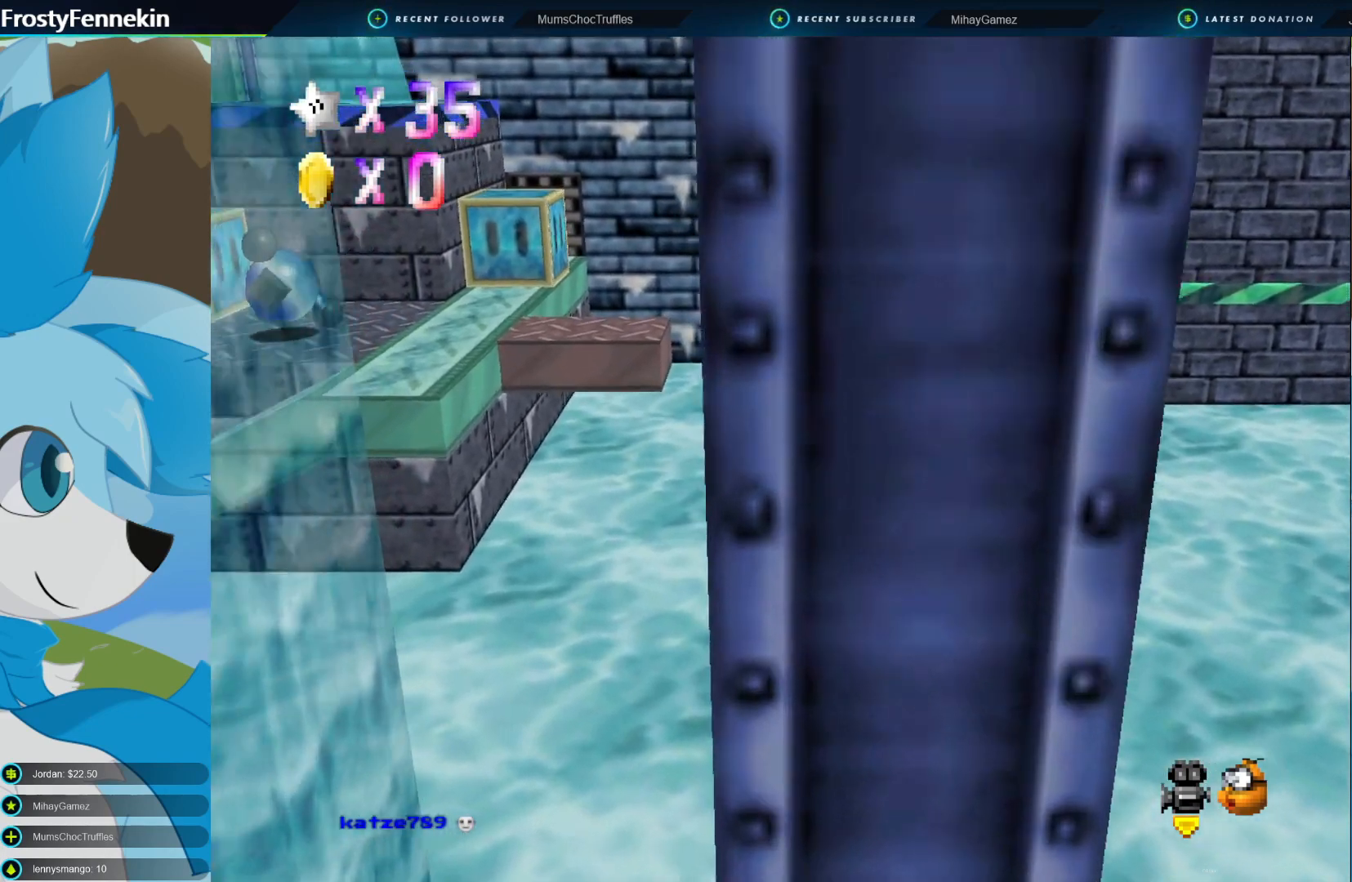
{"buttons": ["CROSS"], "left_stick": "up", "right_stick": "center", "events": [[233, "CROSS", "down"], [300, "left_stick", "up"]]}
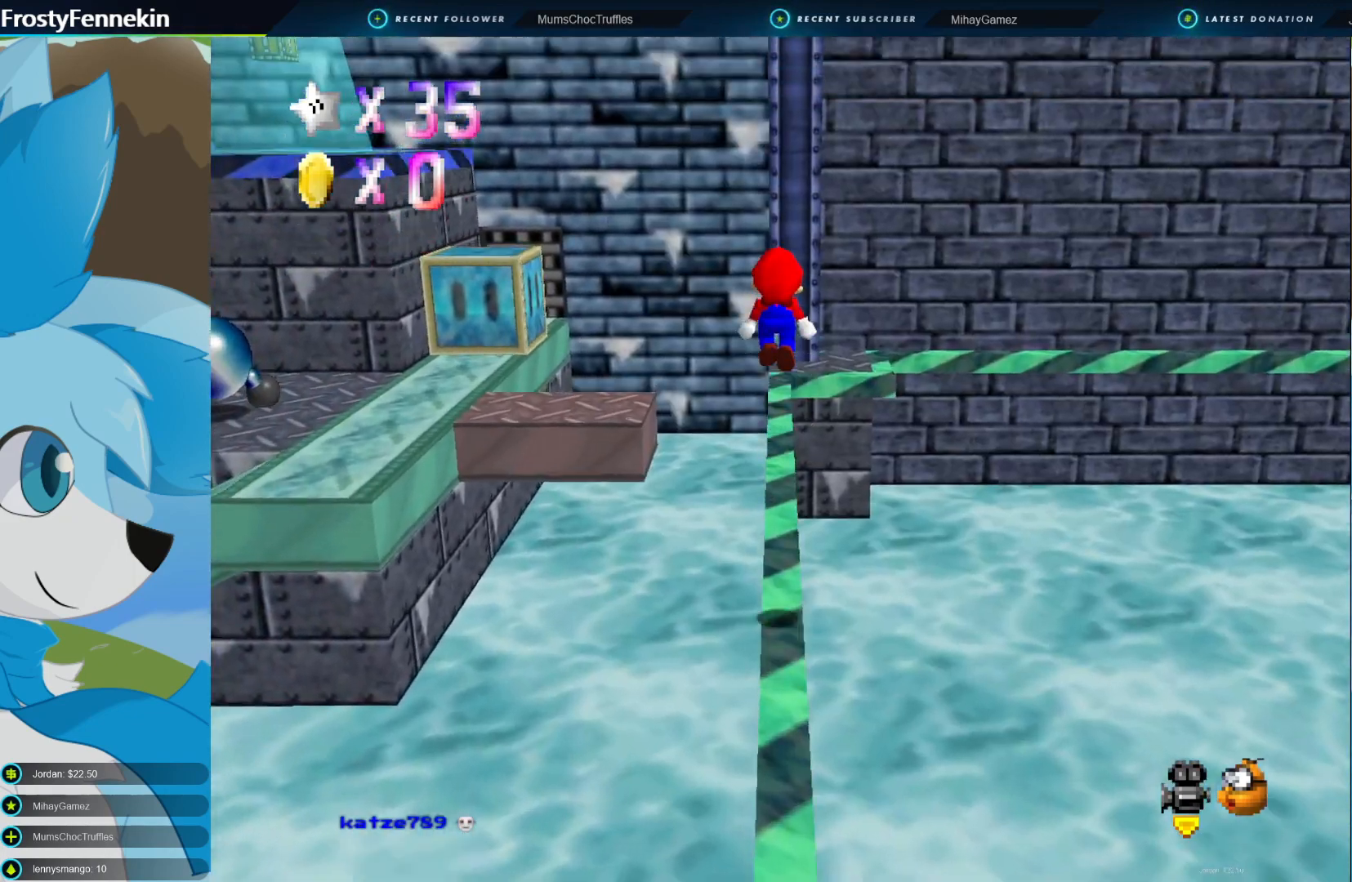
{"buttons": [], "left_stick": "center", "right_stick": "center", "events": [[133, "left_stick", "center"], [200, "CROSS", "up"], [233, "left_stick", "down-right"], [433, "left_stick", "center"]]}
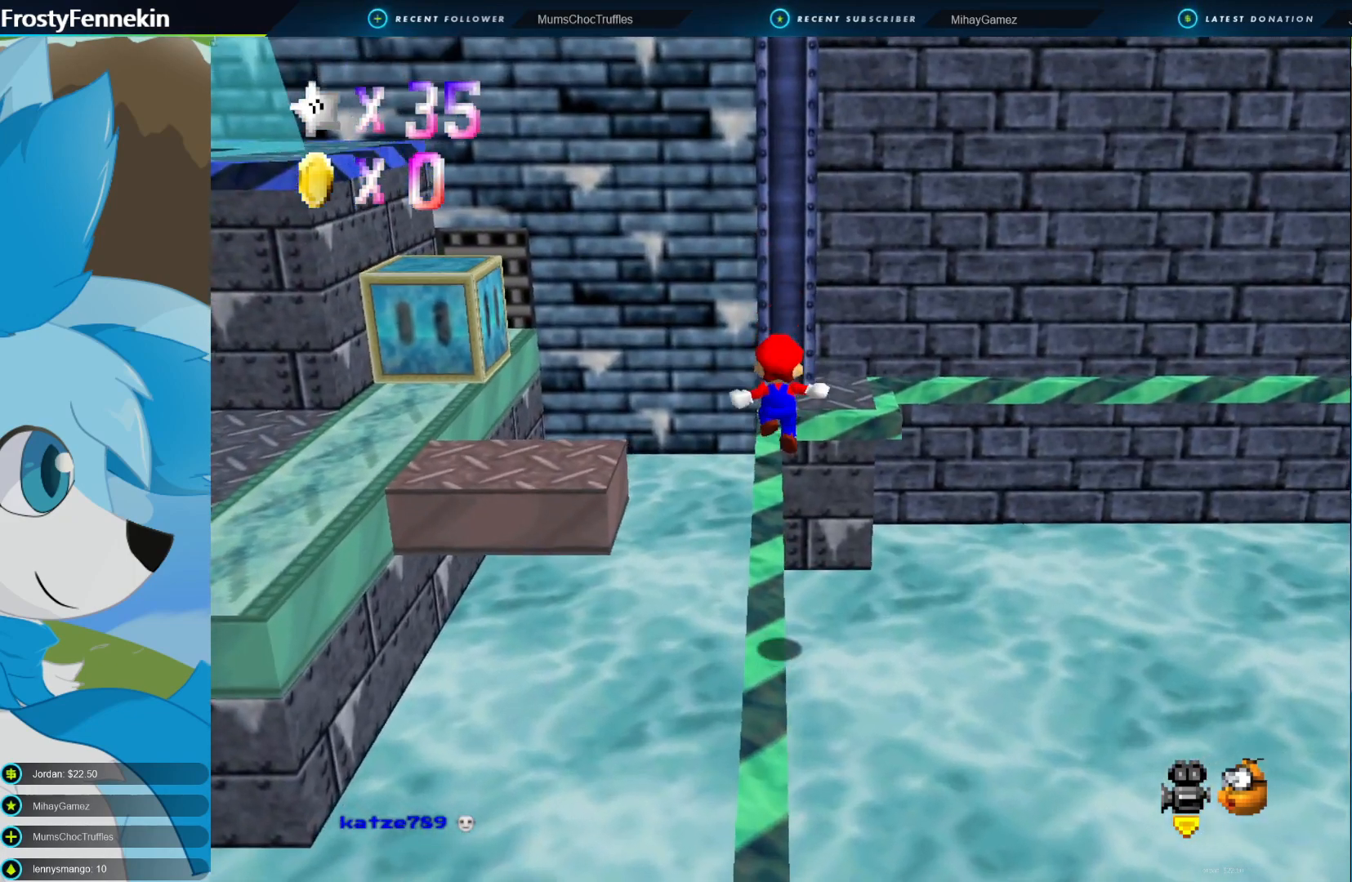
{"buttons": [], "left_stick": "up", "right_stick": "center", "events": [[367, "left_stick", "up"]]}
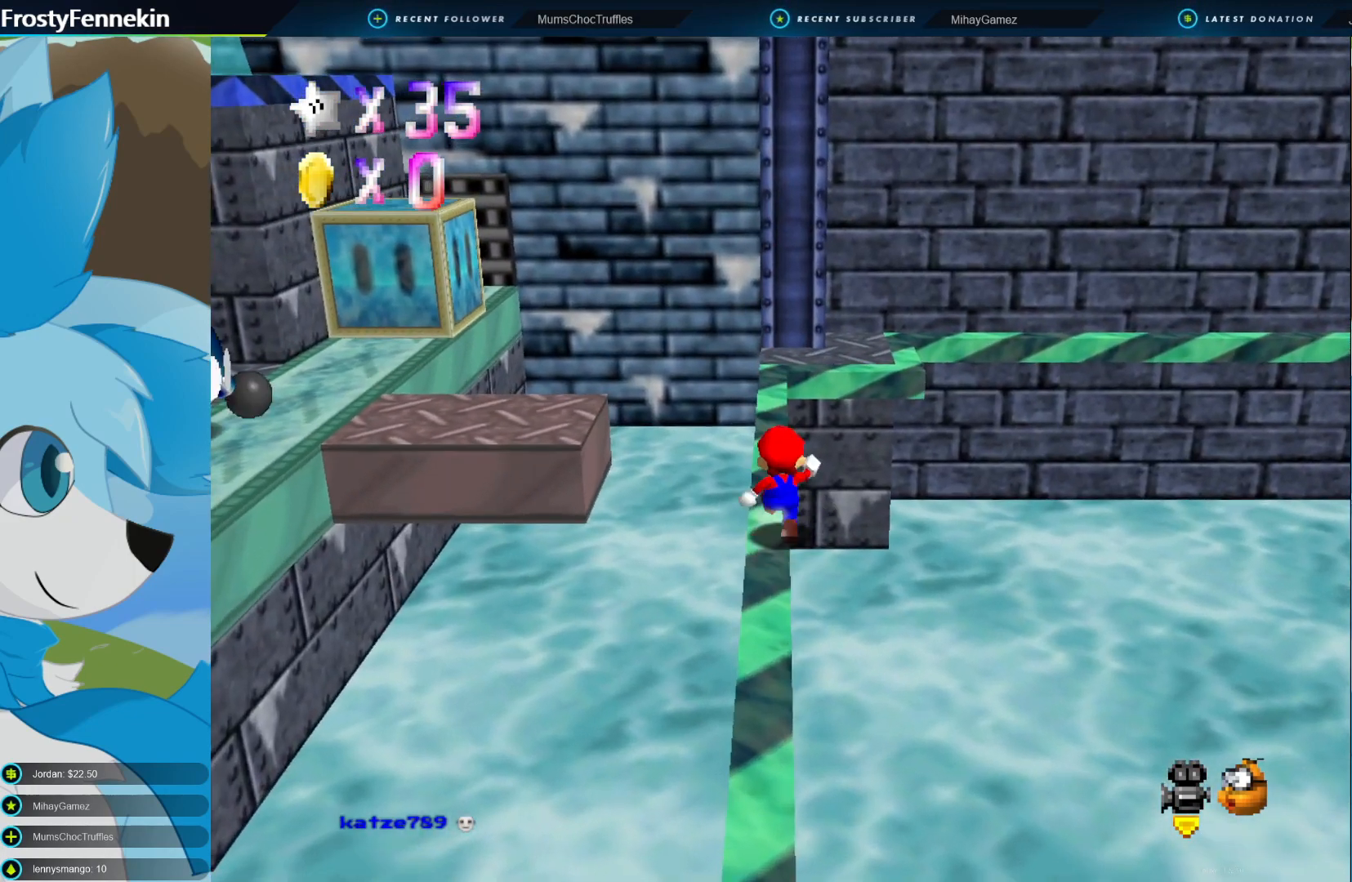
{"buttons": ["CROSS"], "left_stick": "left", "right_stick": "center", "events": [[133, "left_stick", "up-left"], [200, "CROSS", "down"], [333, "left_stick", "left"]]}